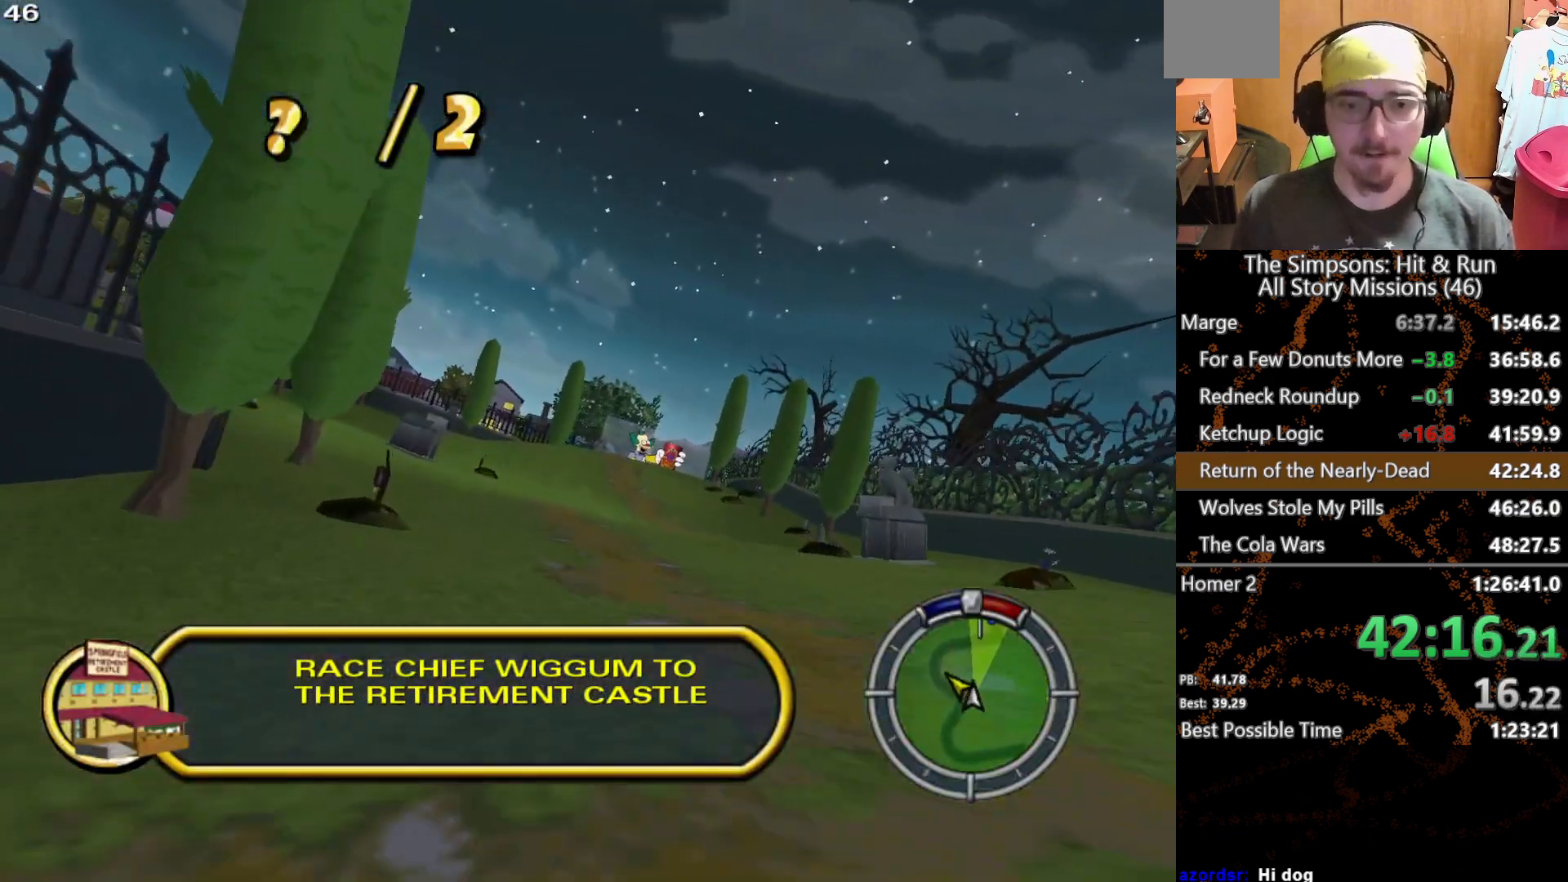
Gameplay with a controller (Xbox layout); each line is a JSON object with the inputs held at the frame after it. "events" lists button and stick changes between this image and that frame as [ms after this image, input, new state], when the widget could be followed in between. Not read: L1 L3 R1 R3 X.
{"buttons": [], "left_stick": "center", "right_stick": "center", "events": []}
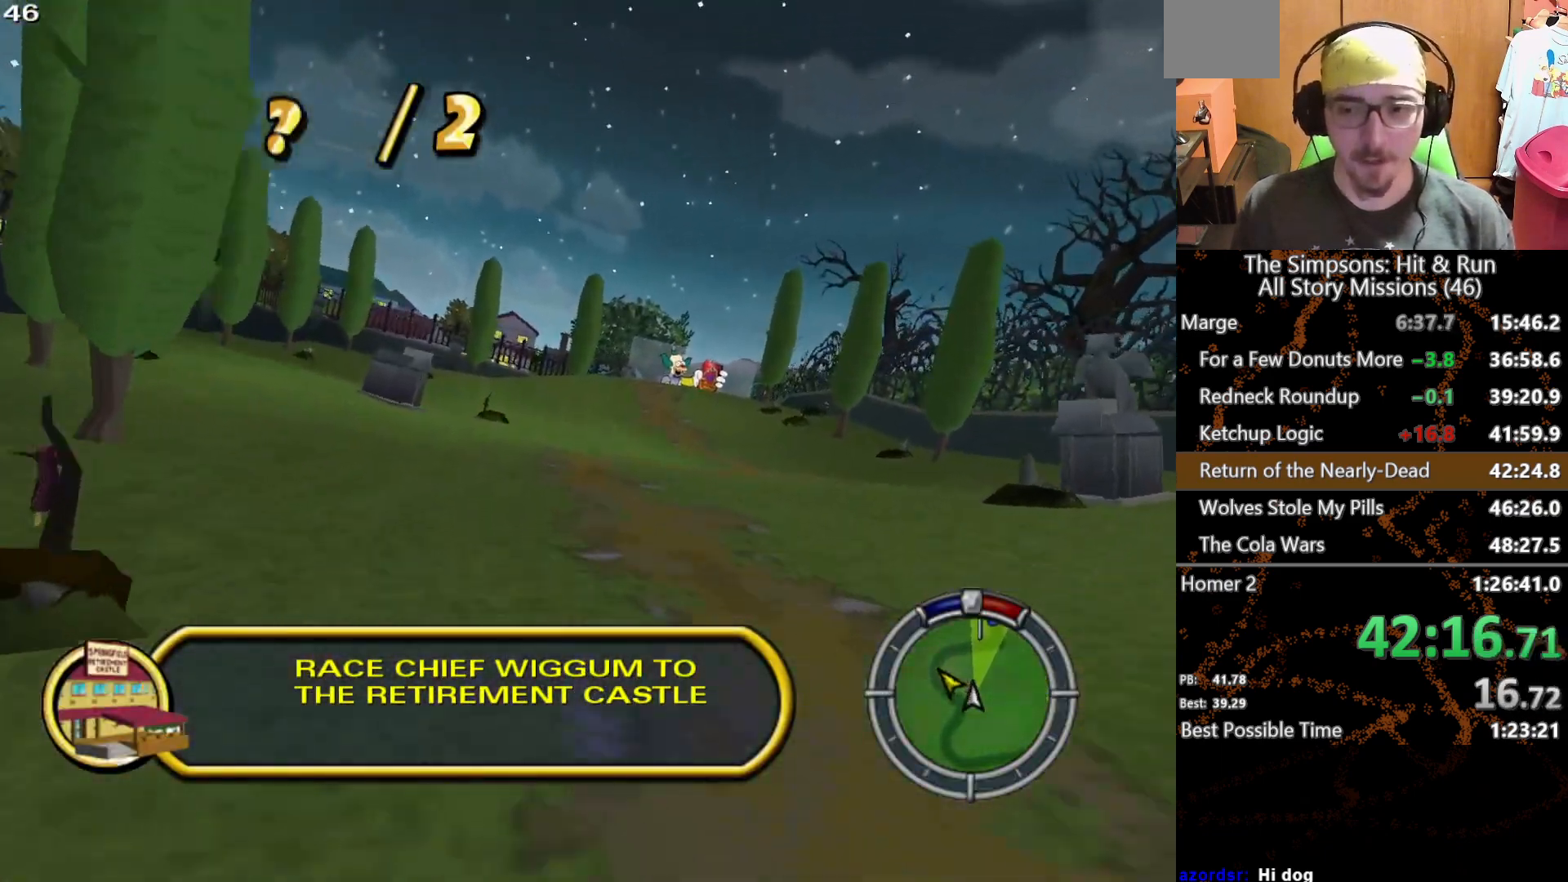
{"buttons": [], "left_stick": "center", "right_stick": "center", "events": [[17, "left_stick", "right"], [183, "left_stick", "center"]]}
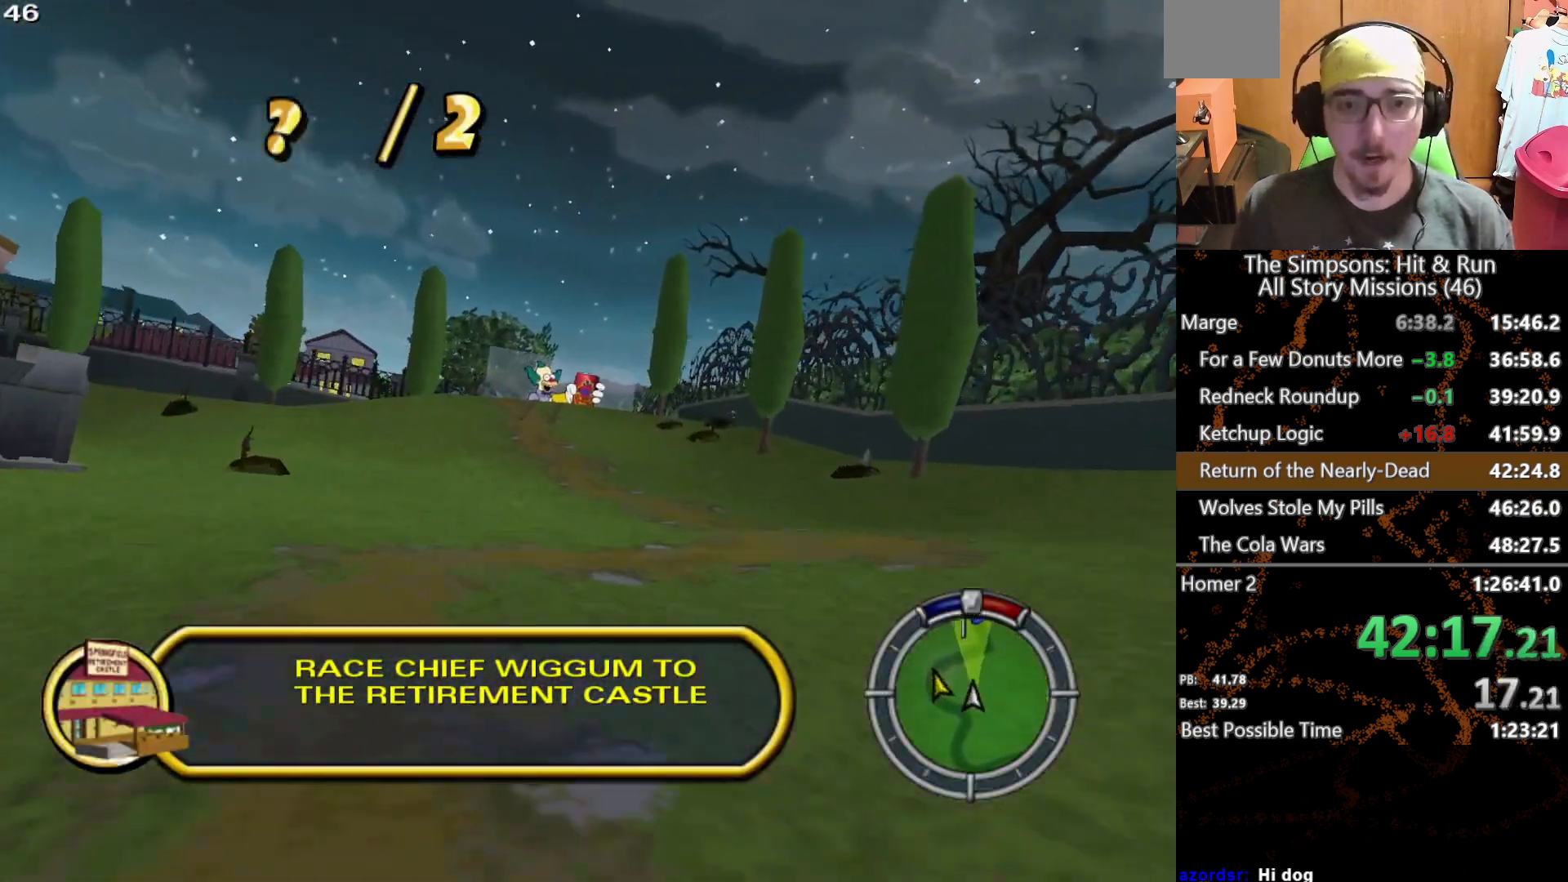
{"buttons": [], "left_stick": "center", "right_stick": "center", "events": []}
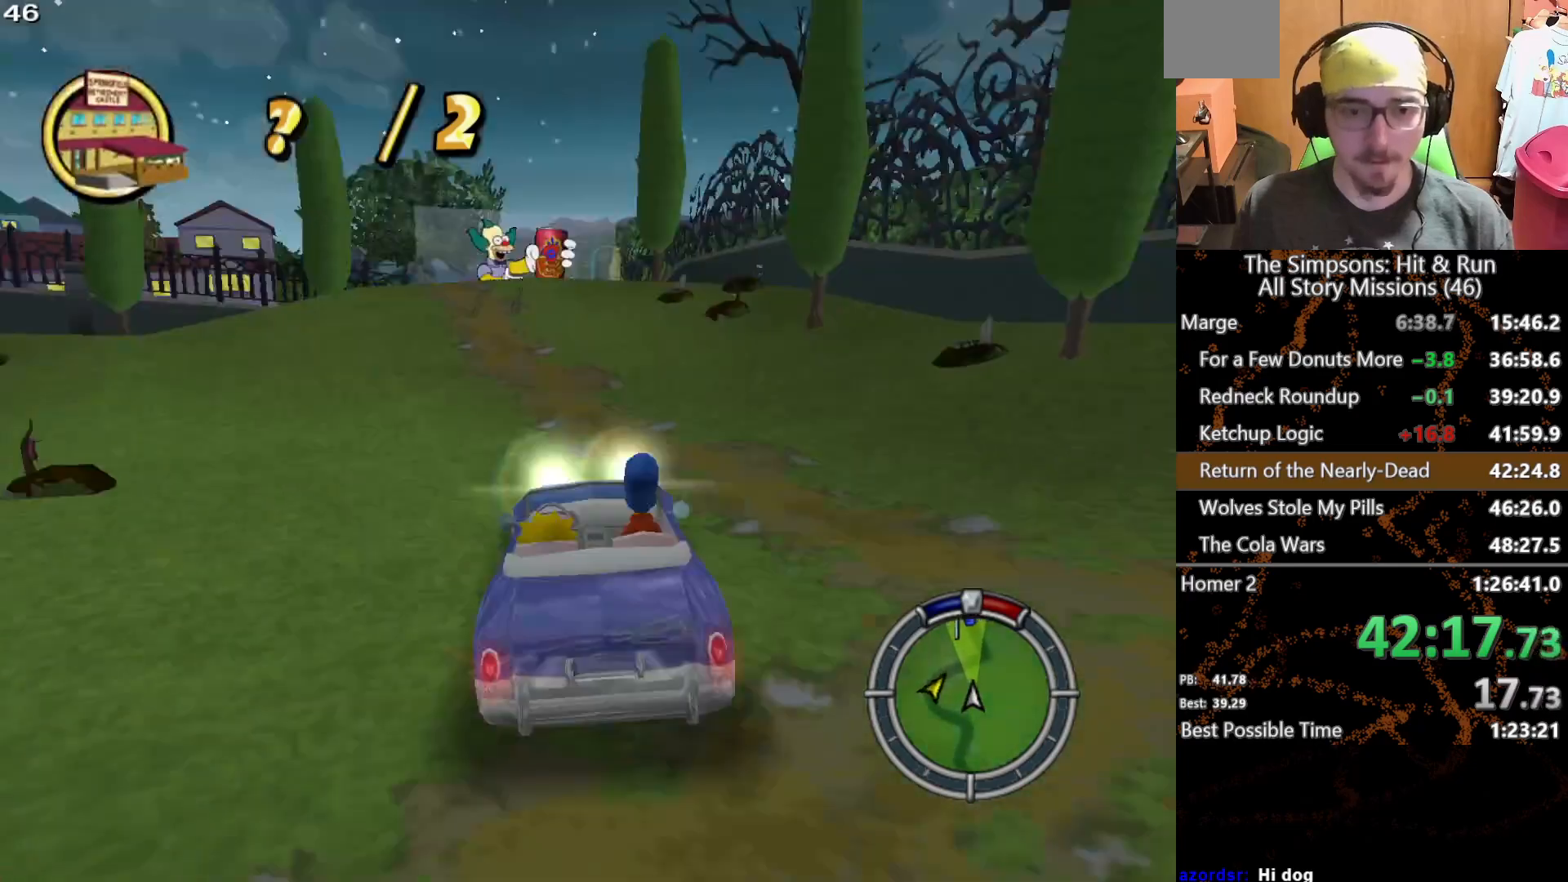
{"buttons": [], "left_stick": "center", "right_stick": "center", "events": []}
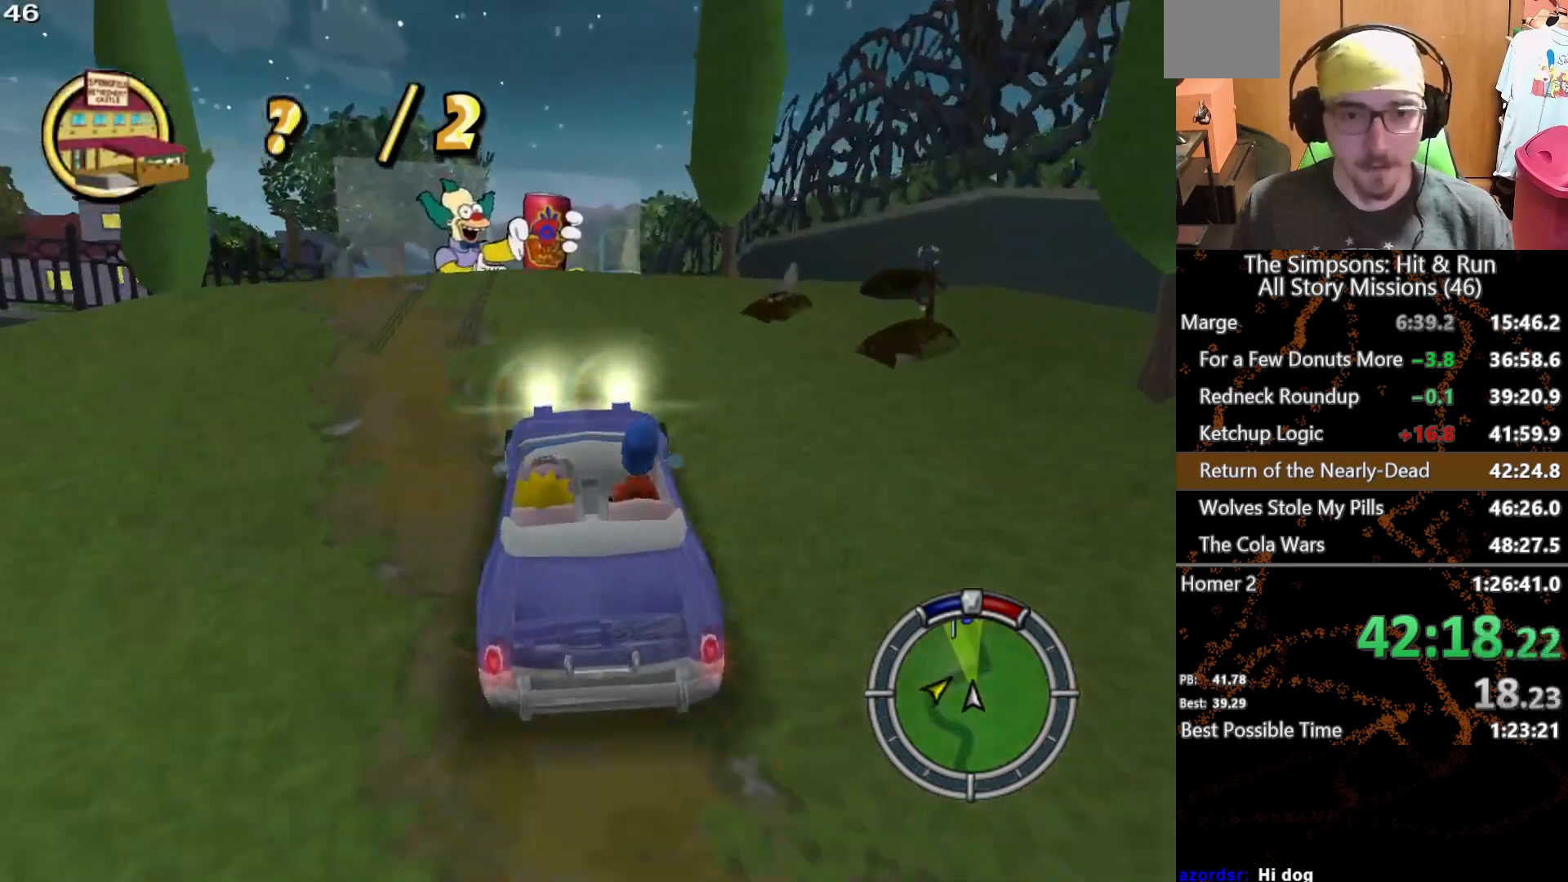
{"buttons": [], "left_stick": "center", "right_stick": "center", "events": [[167, "left_stick", "left"], [250, "left_stick", "center"]]}
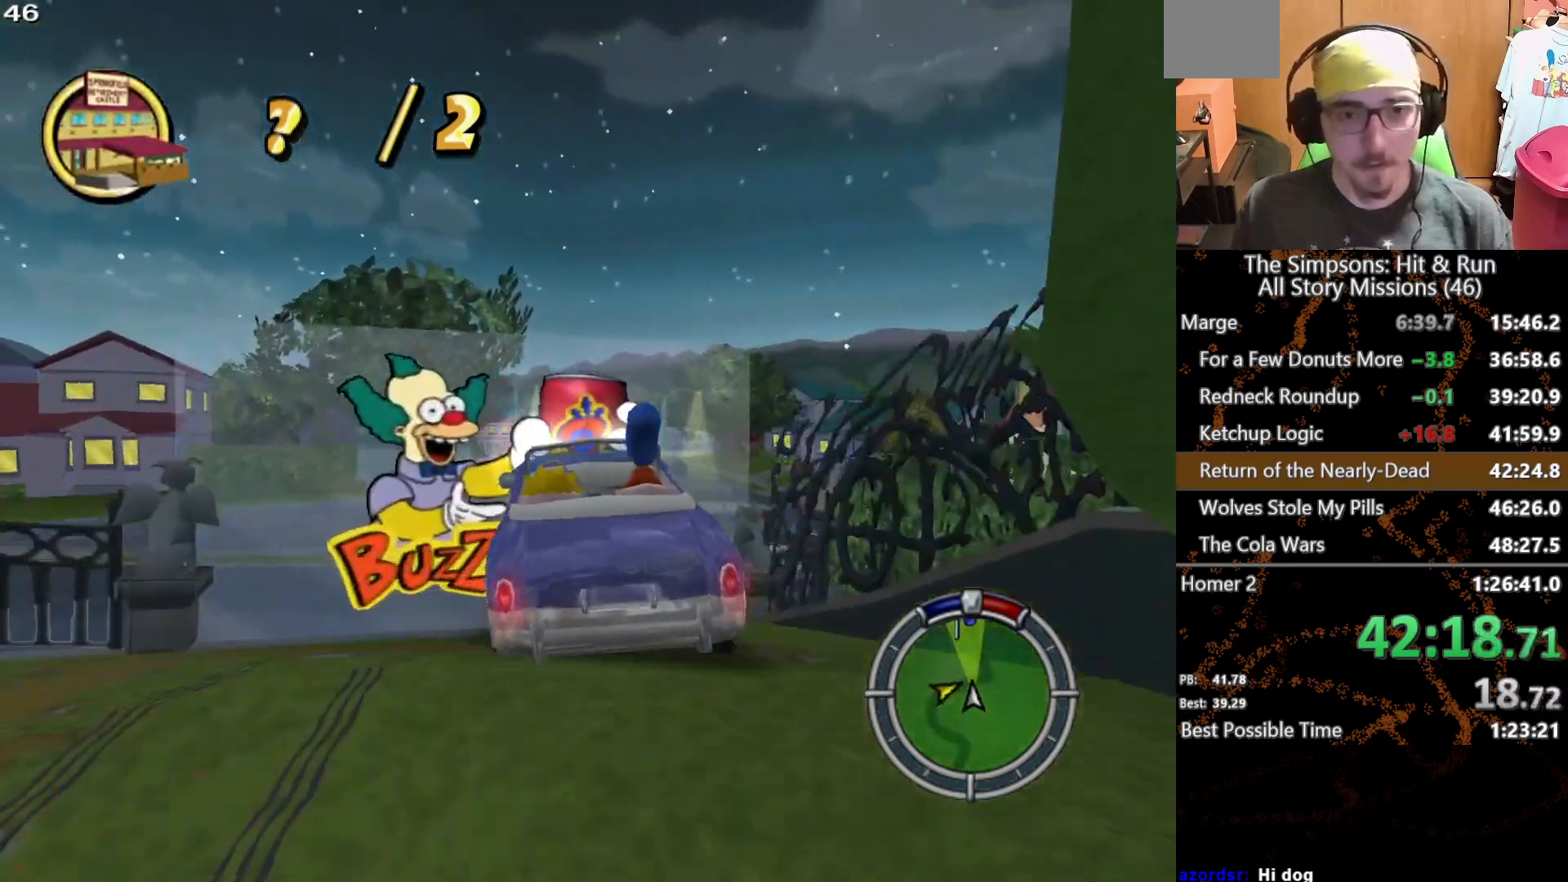
{"buttons": [], "left_stick": "right", "right_stick": "center", "events": [[333, "left_stick", "right"]]}
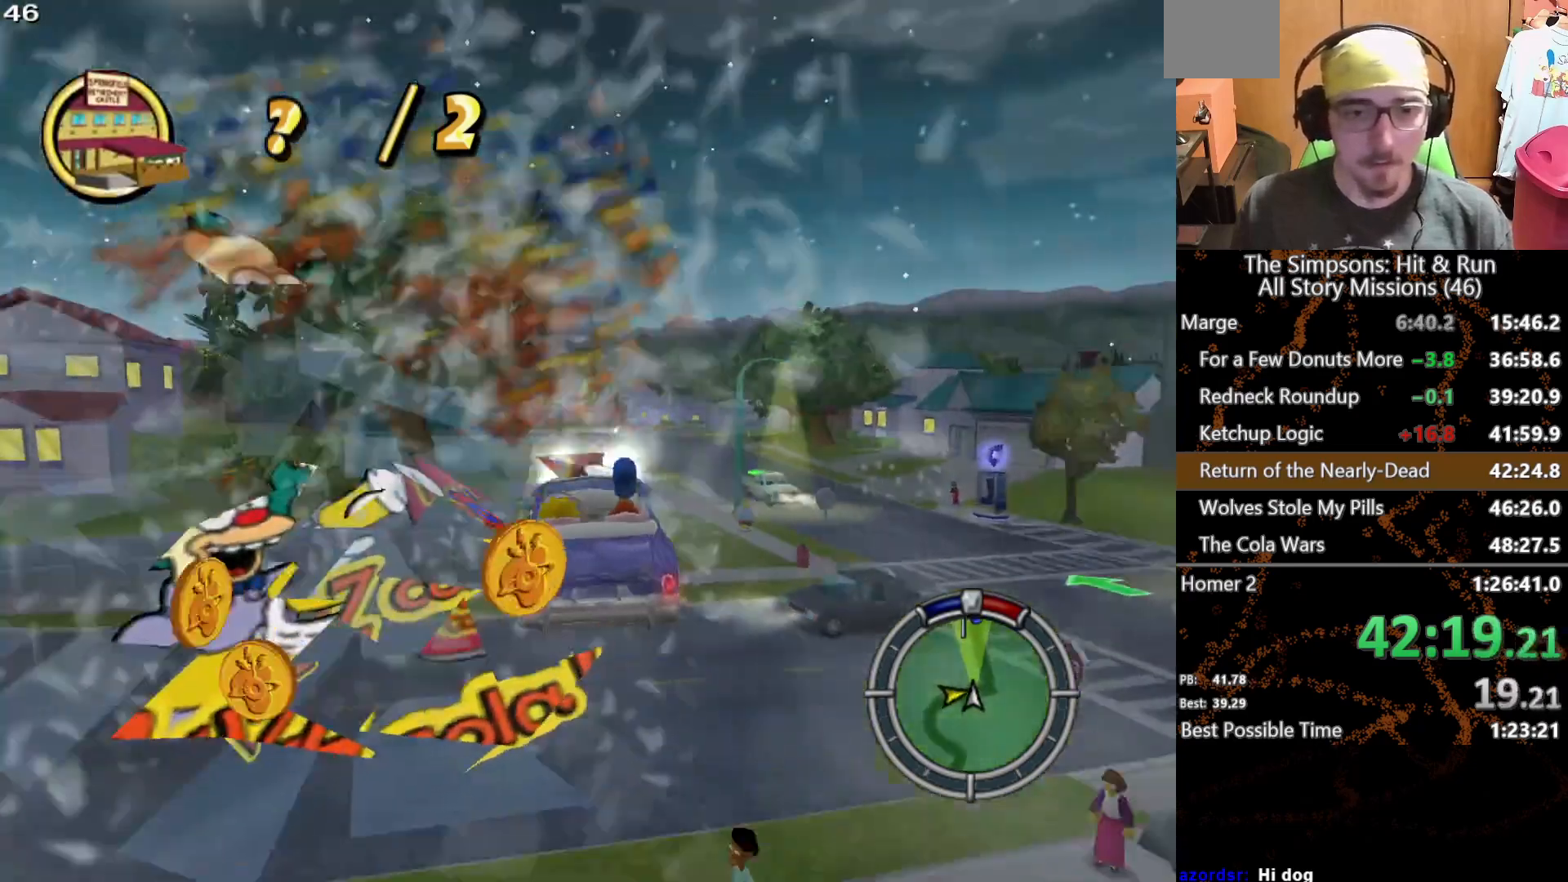
{"buttons": [], "left_stick": "center", "right_stick": "center", "events": [[417, "left_stick", "center"]]}
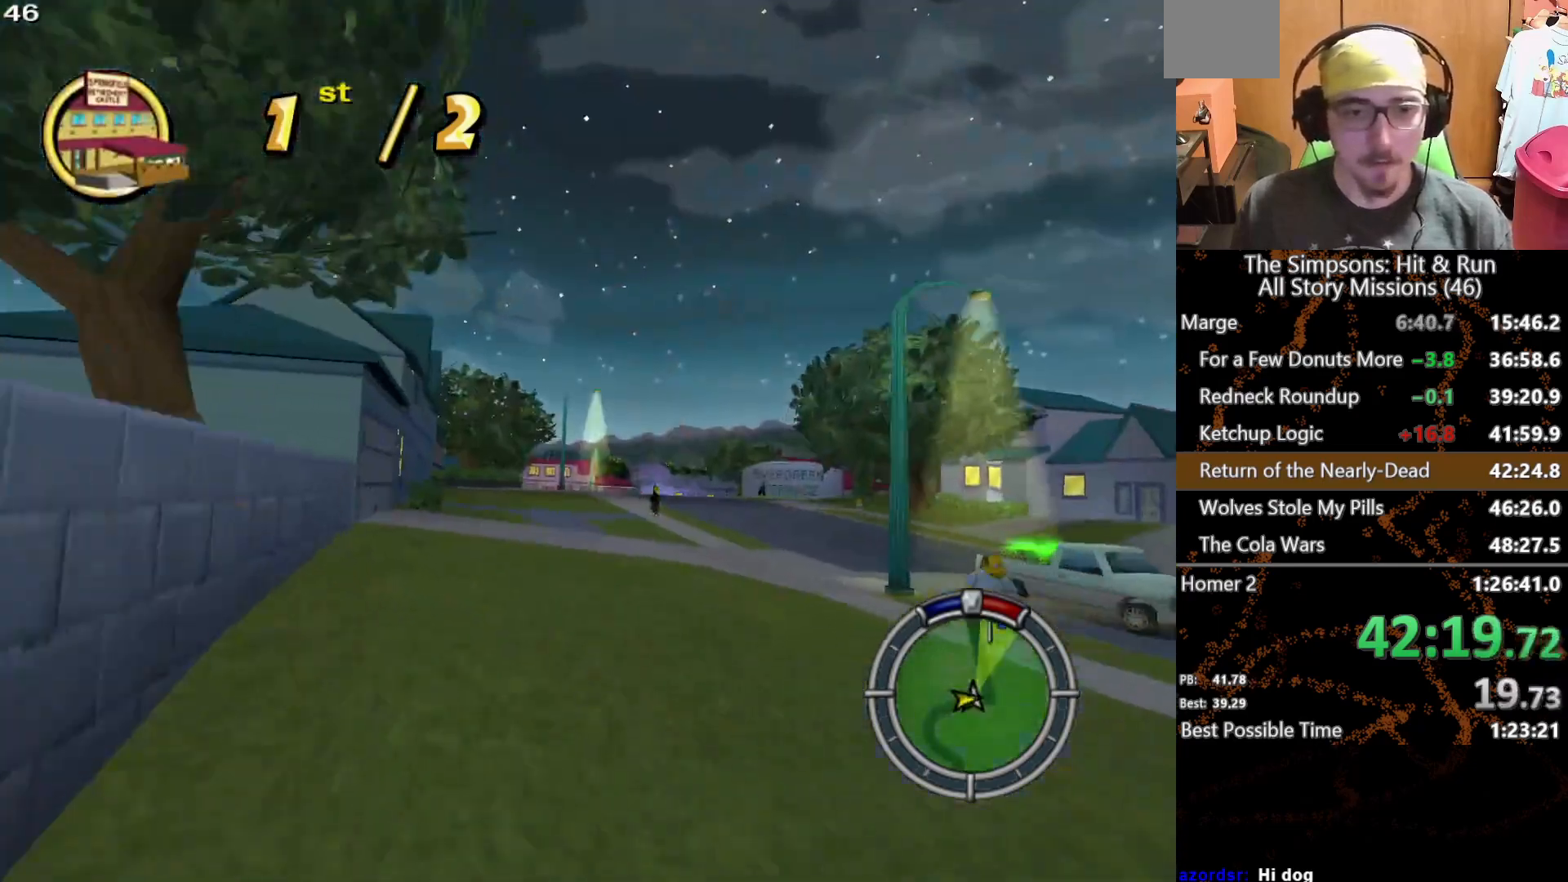
{"buttons": [], "left_stick": "left", "right_stick": "center", "events": [[467, "left_stick", "left"]]}
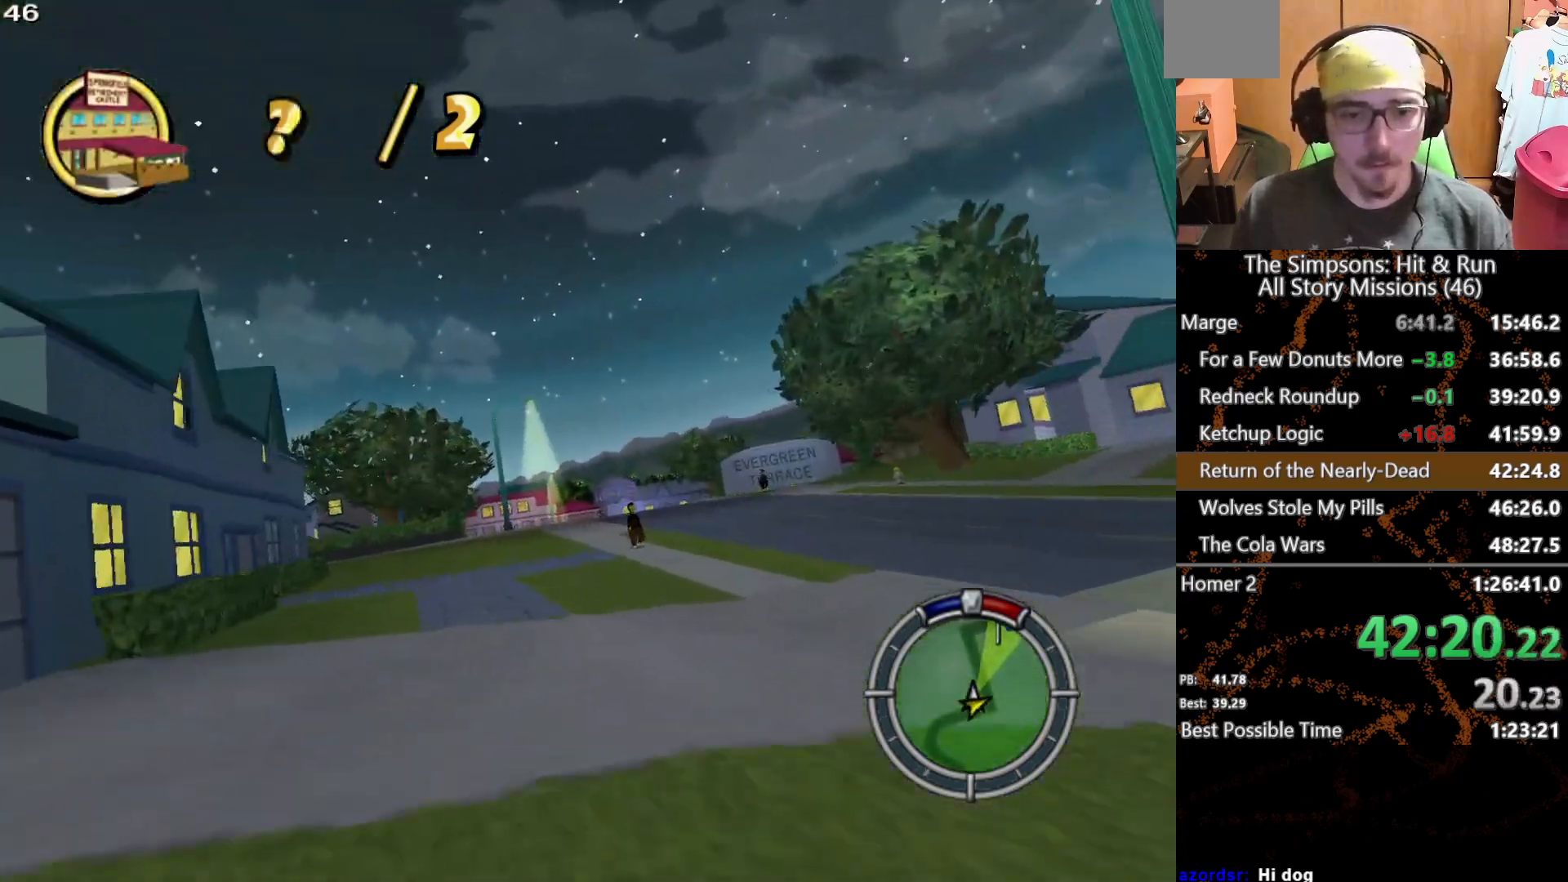
{"buttons": [], "left_stick": "center", "right_stick": "center", "events": [[67, "left_stick", "center"]]}
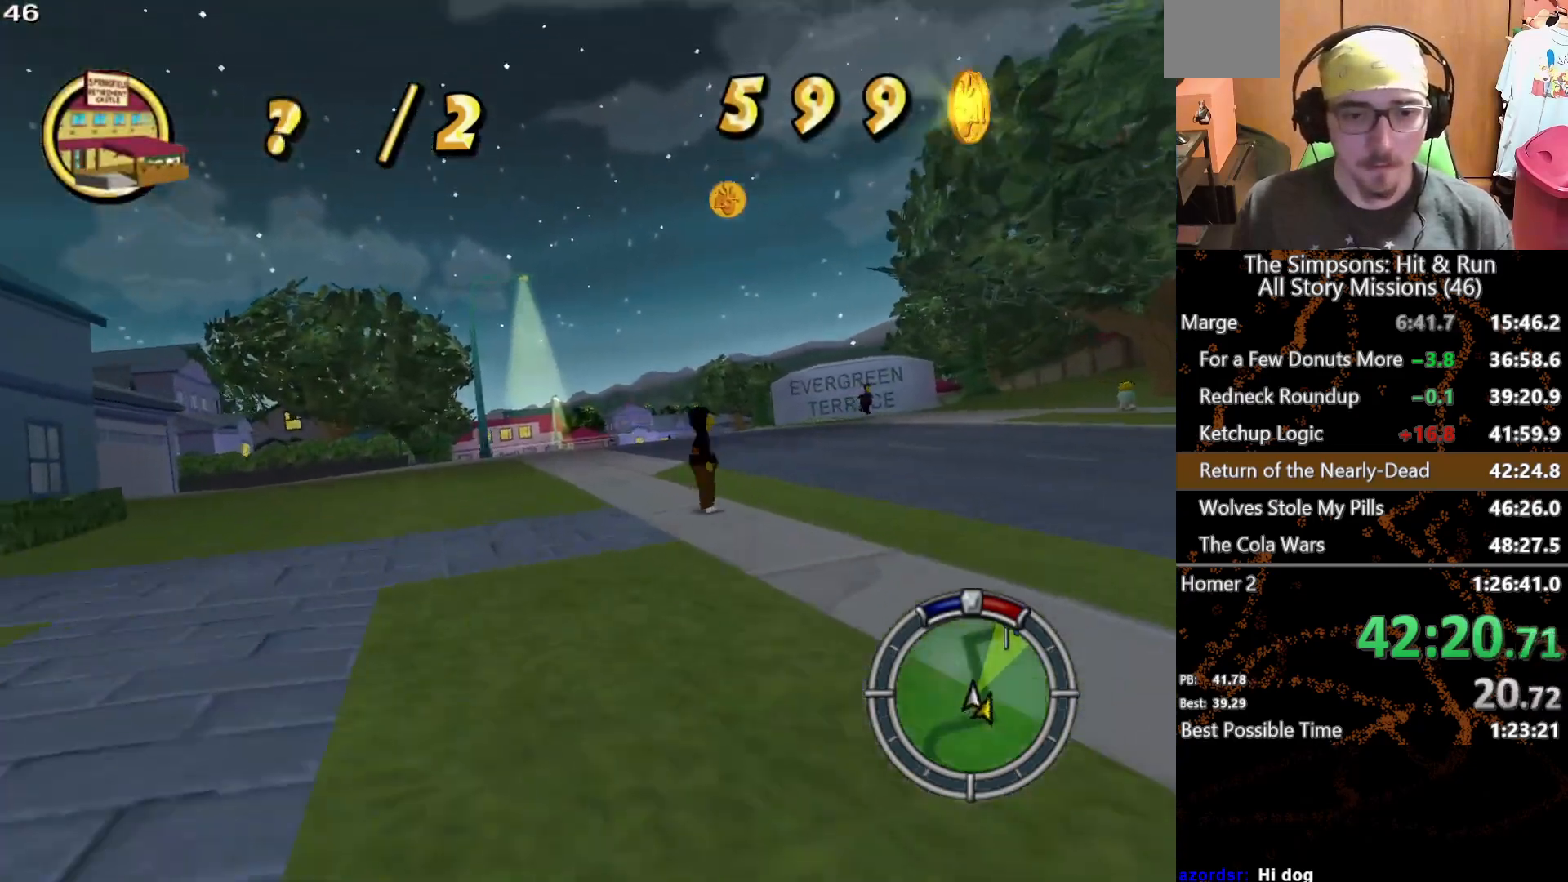
{"buttons": [], "left_stick": "right", "right_stick": "center", "events": [[483, "left_stick", "right"]]}
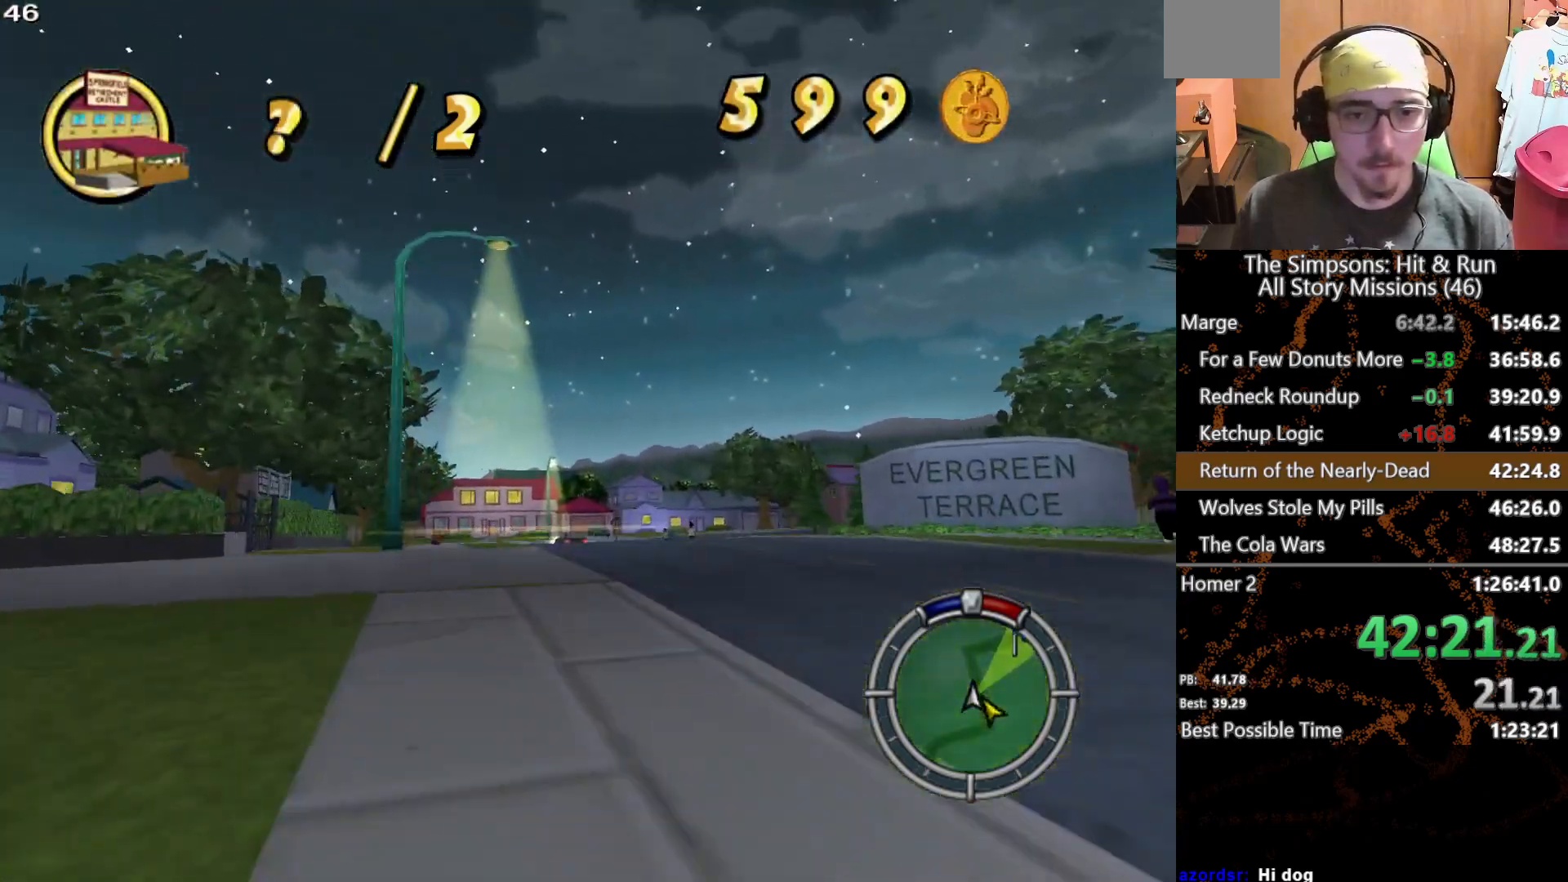
{"buttons": [], "left_stick": "right", "right_stick": "center", "events": [[150, "left_stick", "center"], [467, "left_stick", "right"]]}
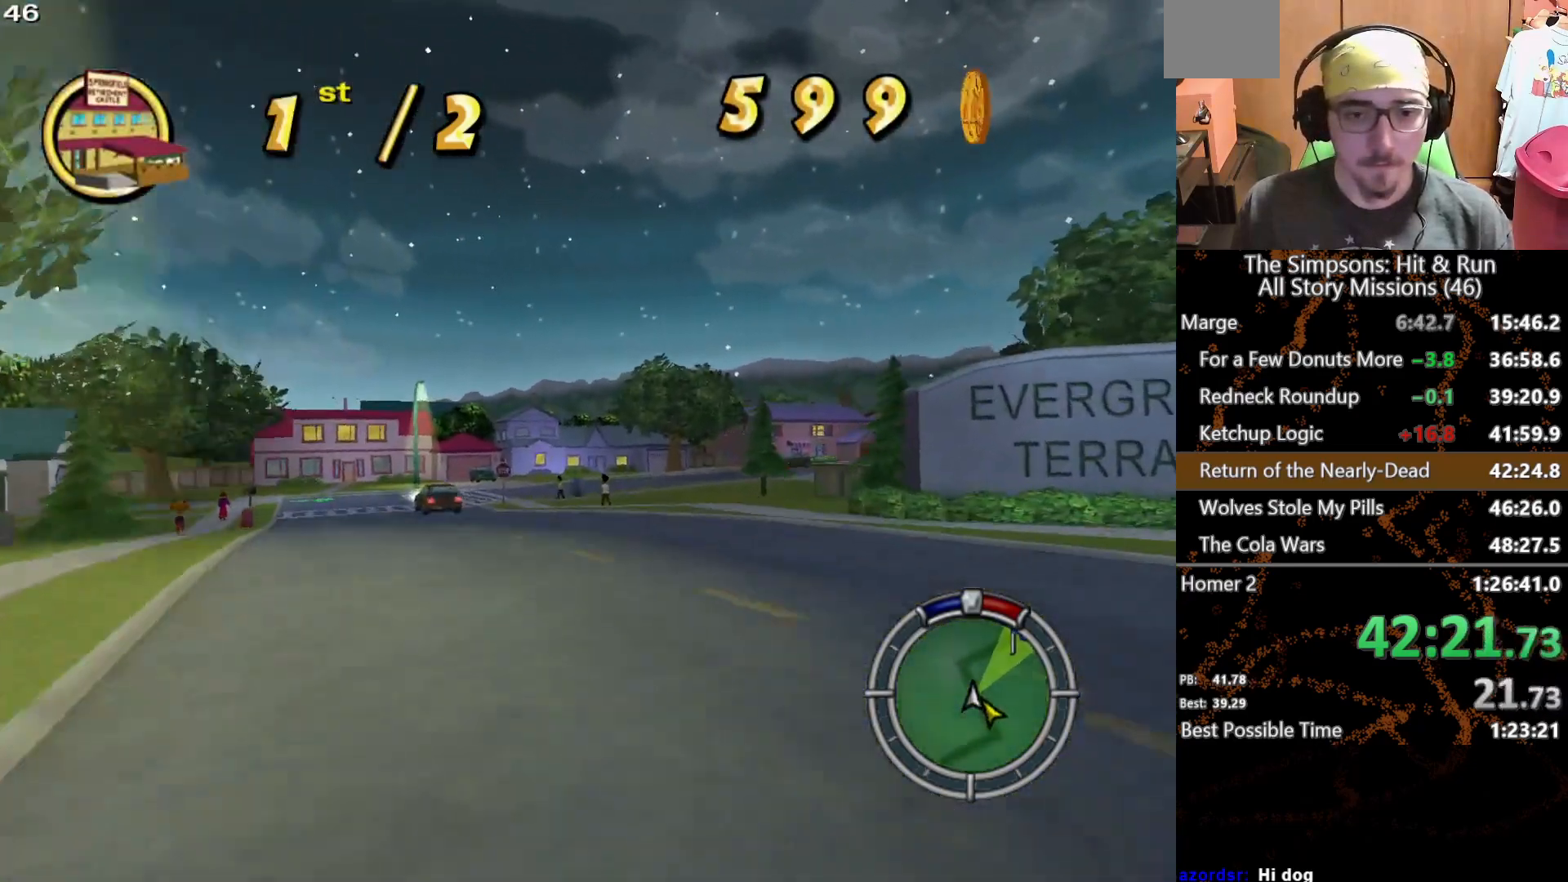
{"buttons": [], "left_stick": "center", "right_stick": "center", "events": [[100, "left_stick", "center"], [283, "left_stick", "right"], [450, "left_stick", "center"]]}
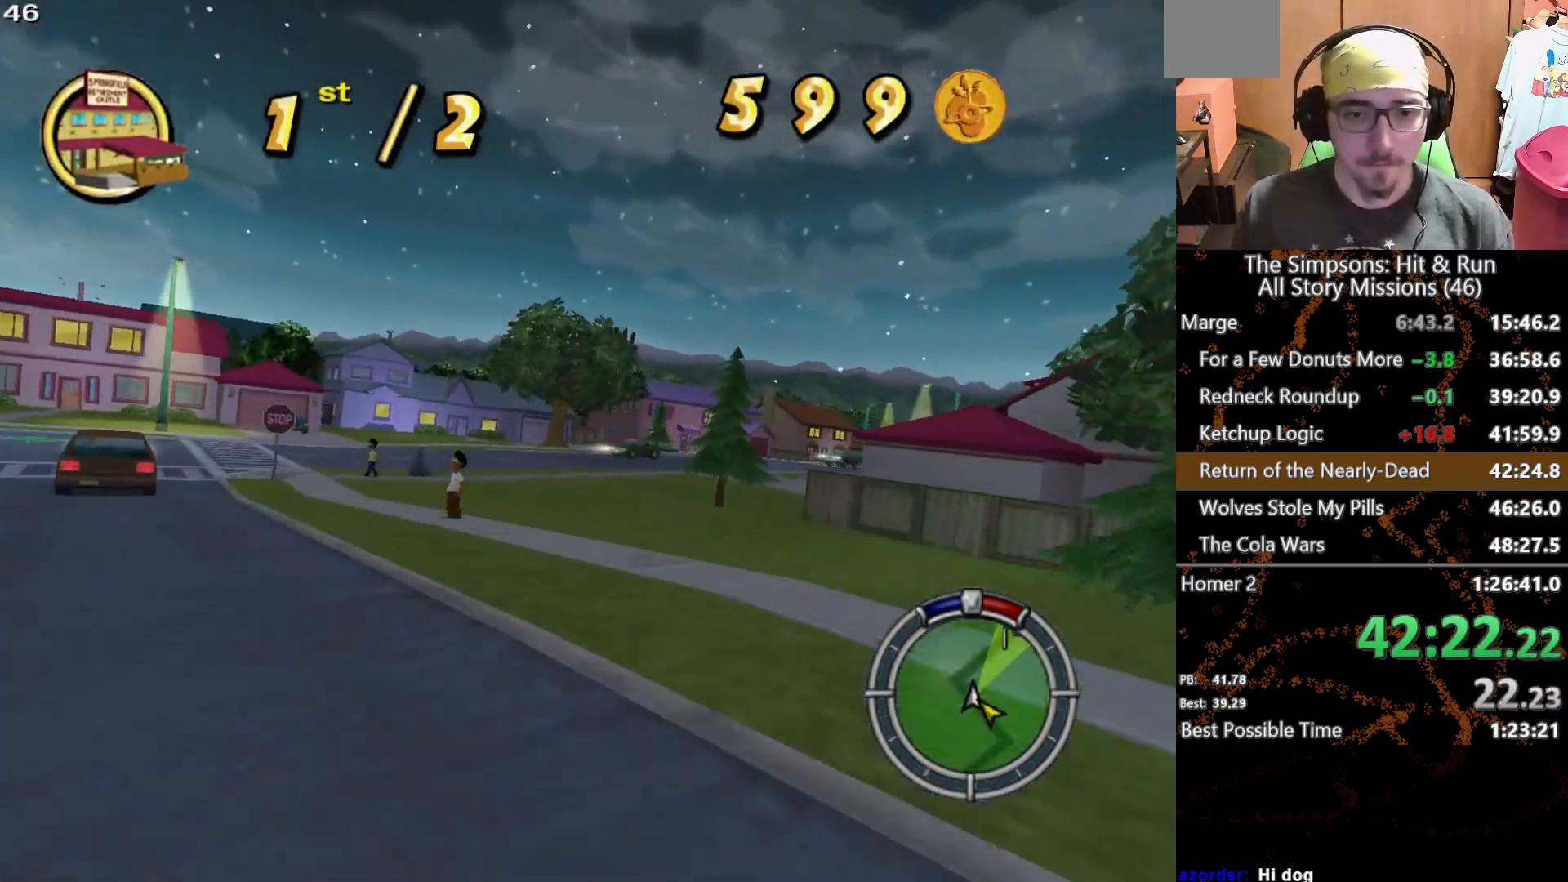
{"buttons": [], "left_stick": "center", "right_stick": "center", "events": [[117, "left_stick", "right"], [467, "left_stick", "center"]]}
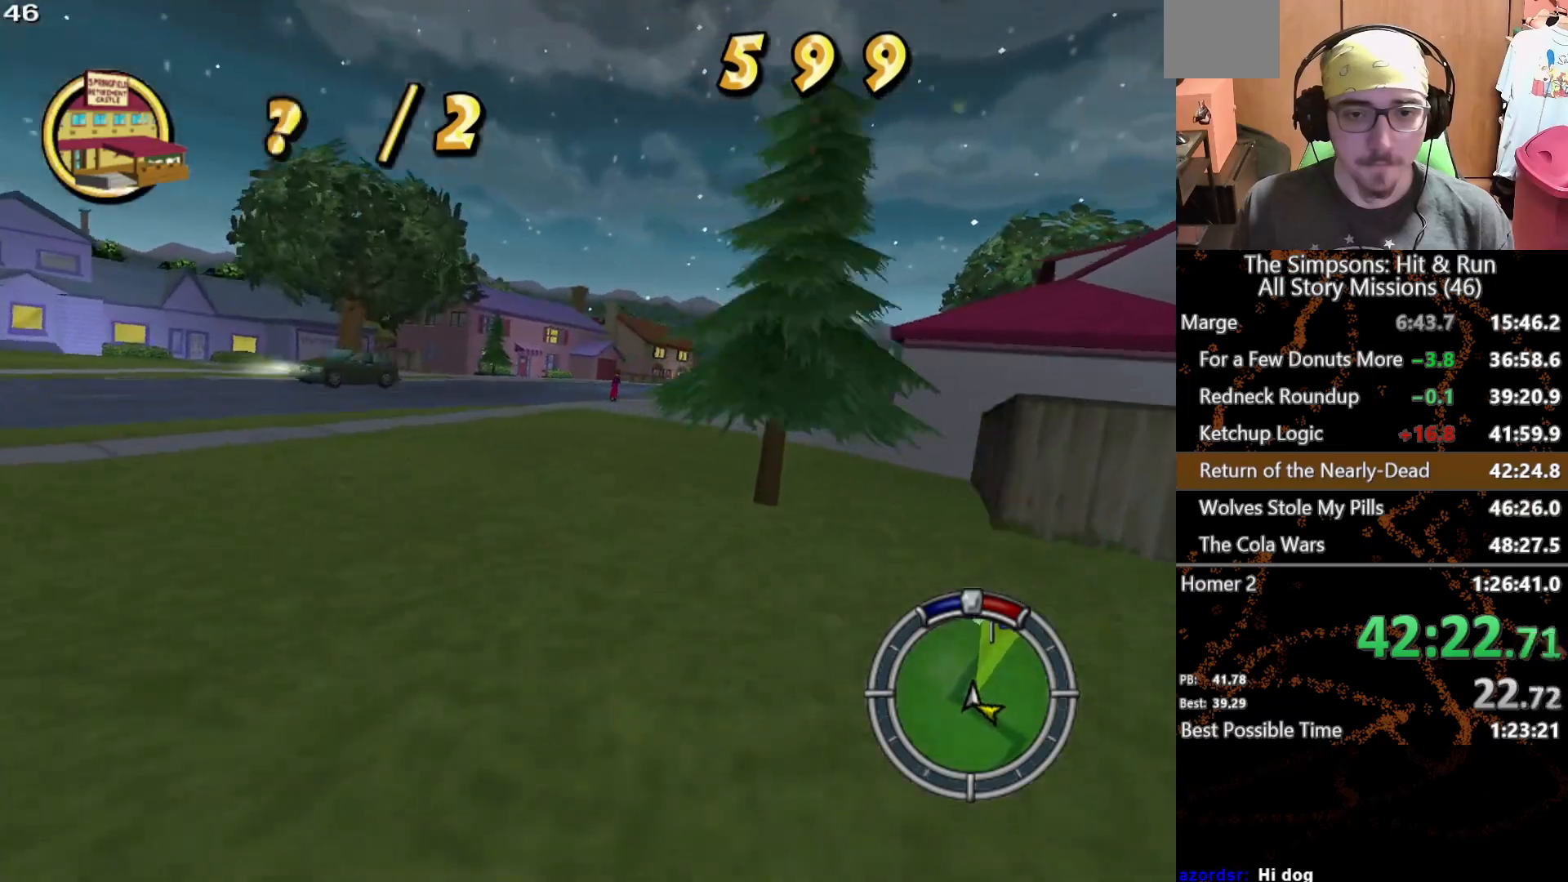
{"buttons": [], "left_stick": "center", "right_stick": "center", "events": [[150, "left_stick", "right"], [267, "left_stick", "center"]]}
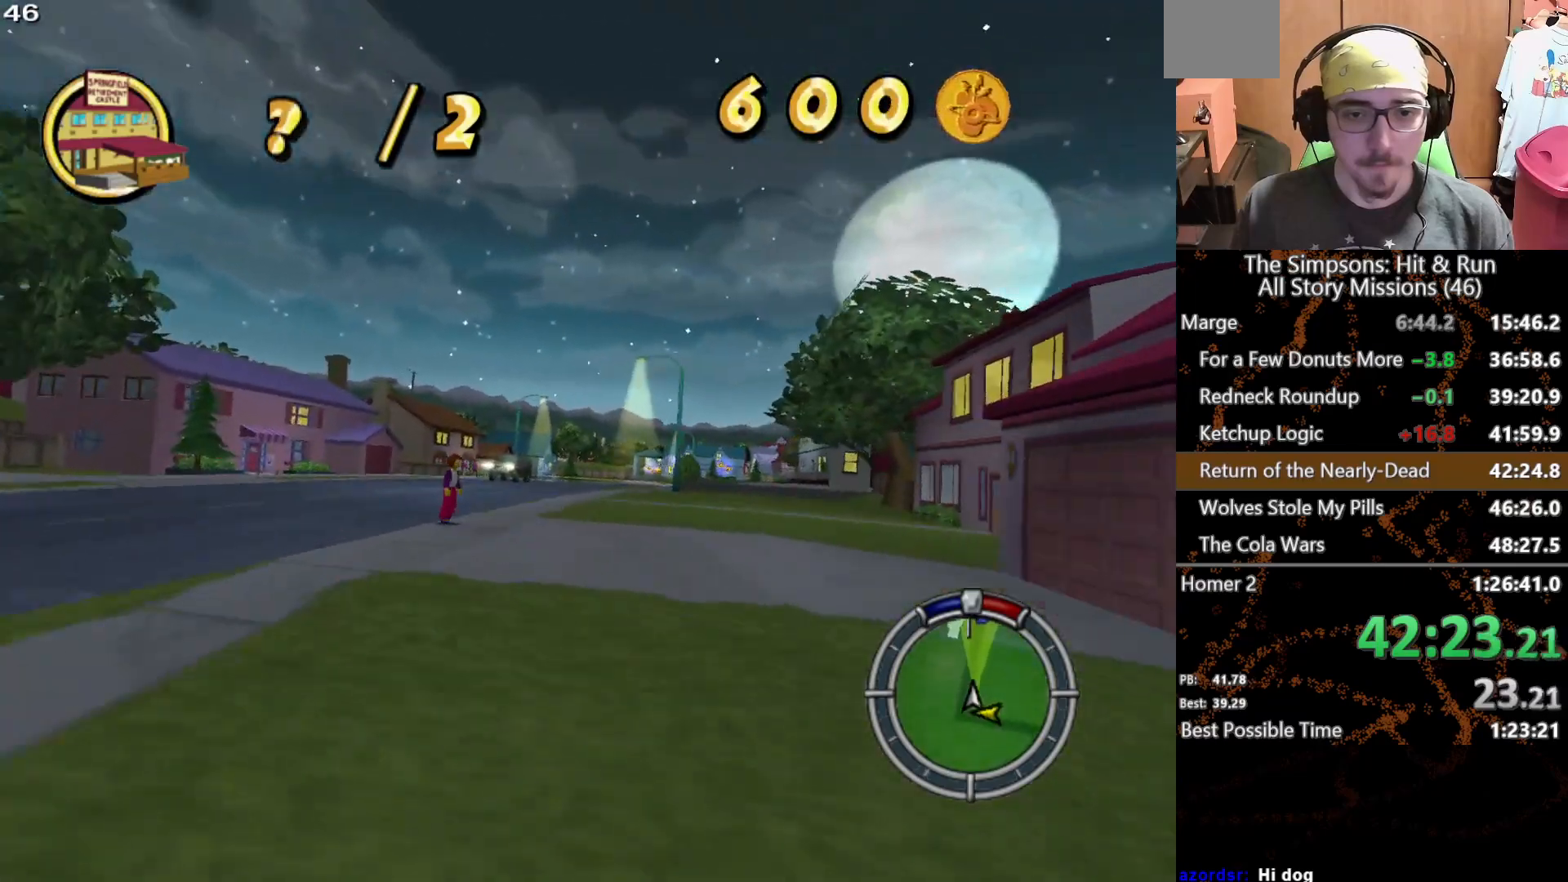
{"buttons": [], "left_stick": "center", "right_stick": "center", "events": []}
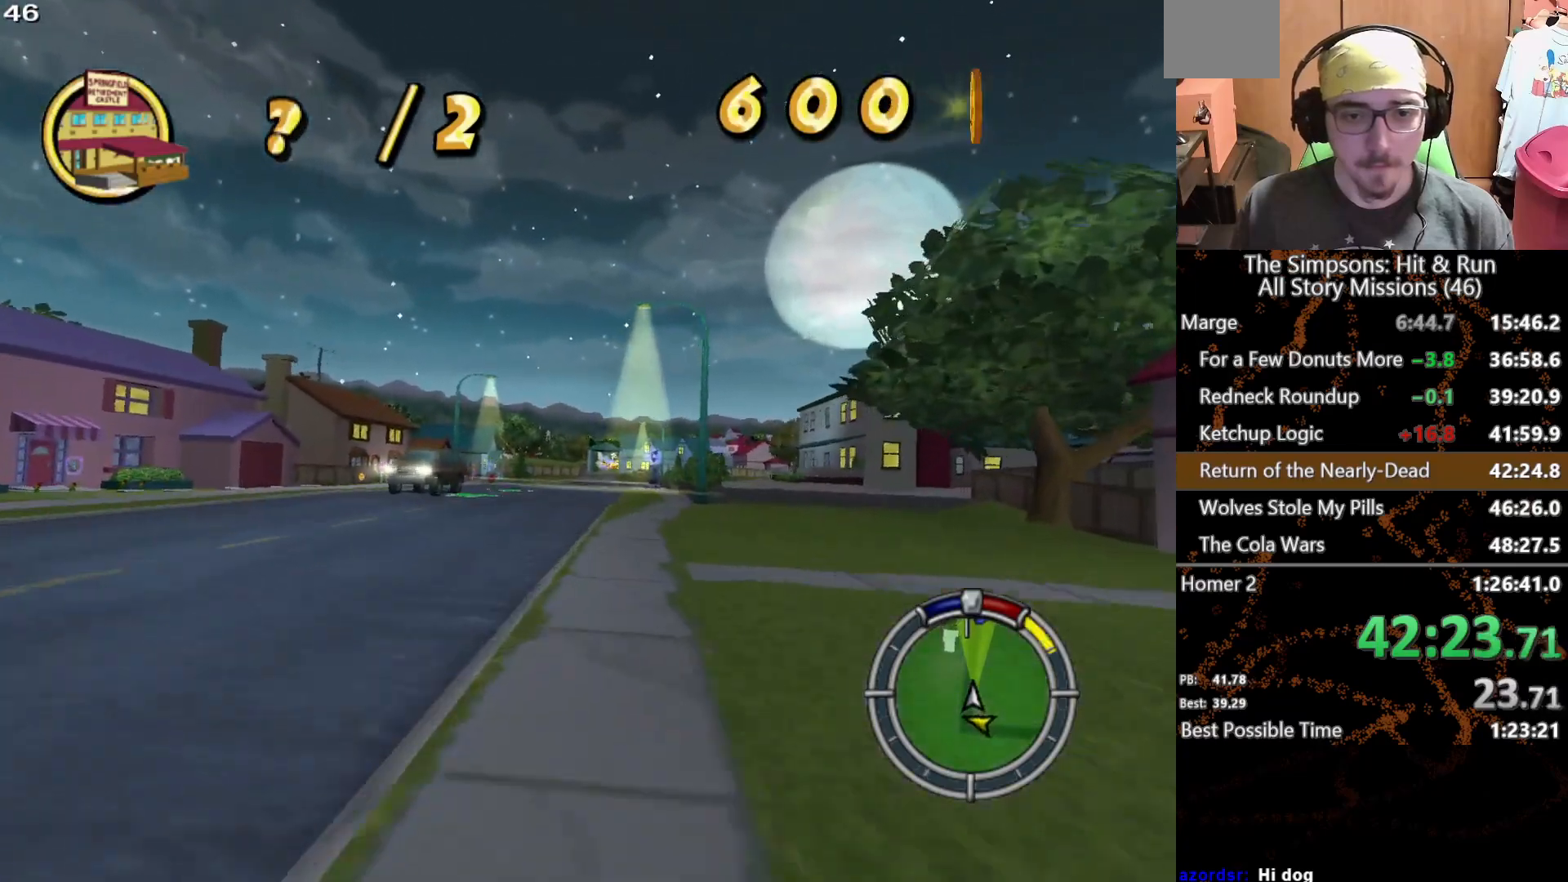
{"buttons": [], "left_stick": "center", "right_stick": "center", "events": []}
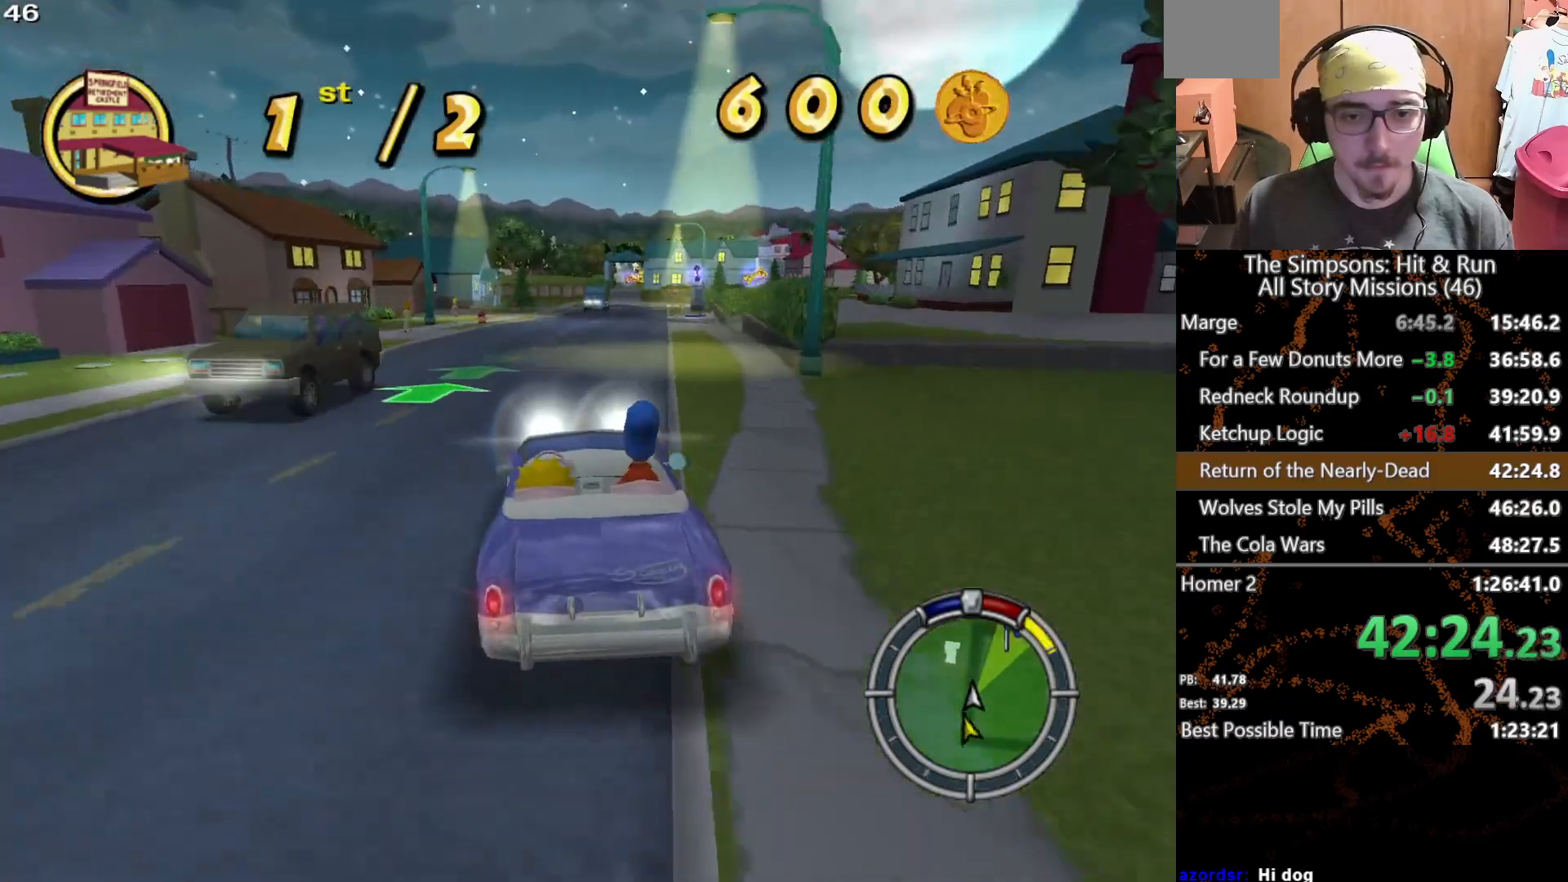
{"buttons": [], "left_stick": "center", "right_stick": "center", "events": [[50, "left_stick", "right"], [167, "left_stick", "center"]]}
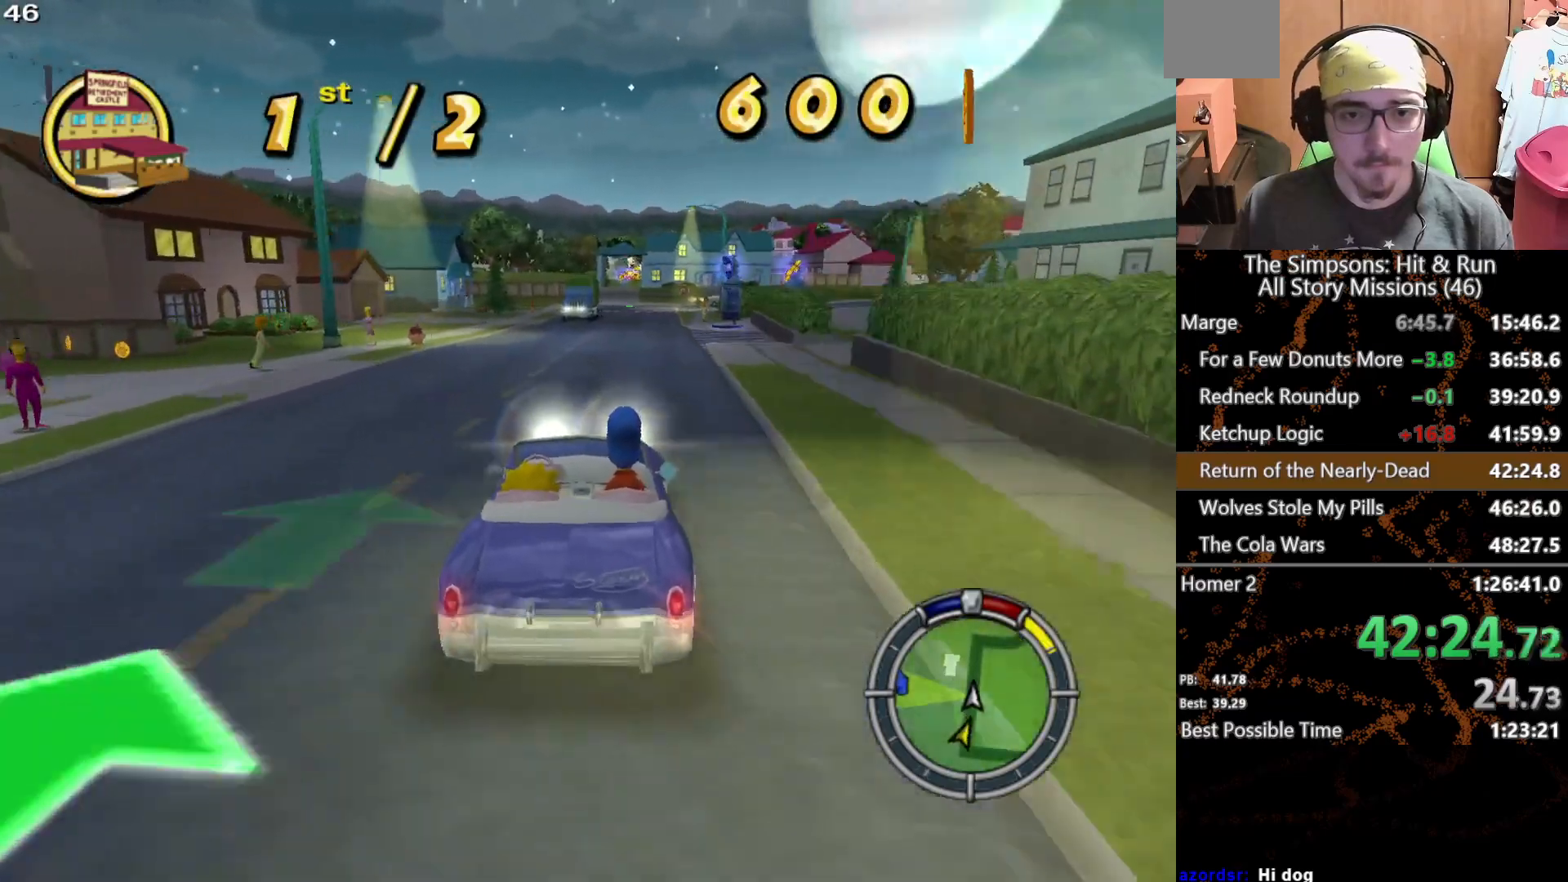
{"buttons": [], "left_stick": "center", "right_stick": "center", "events": []}
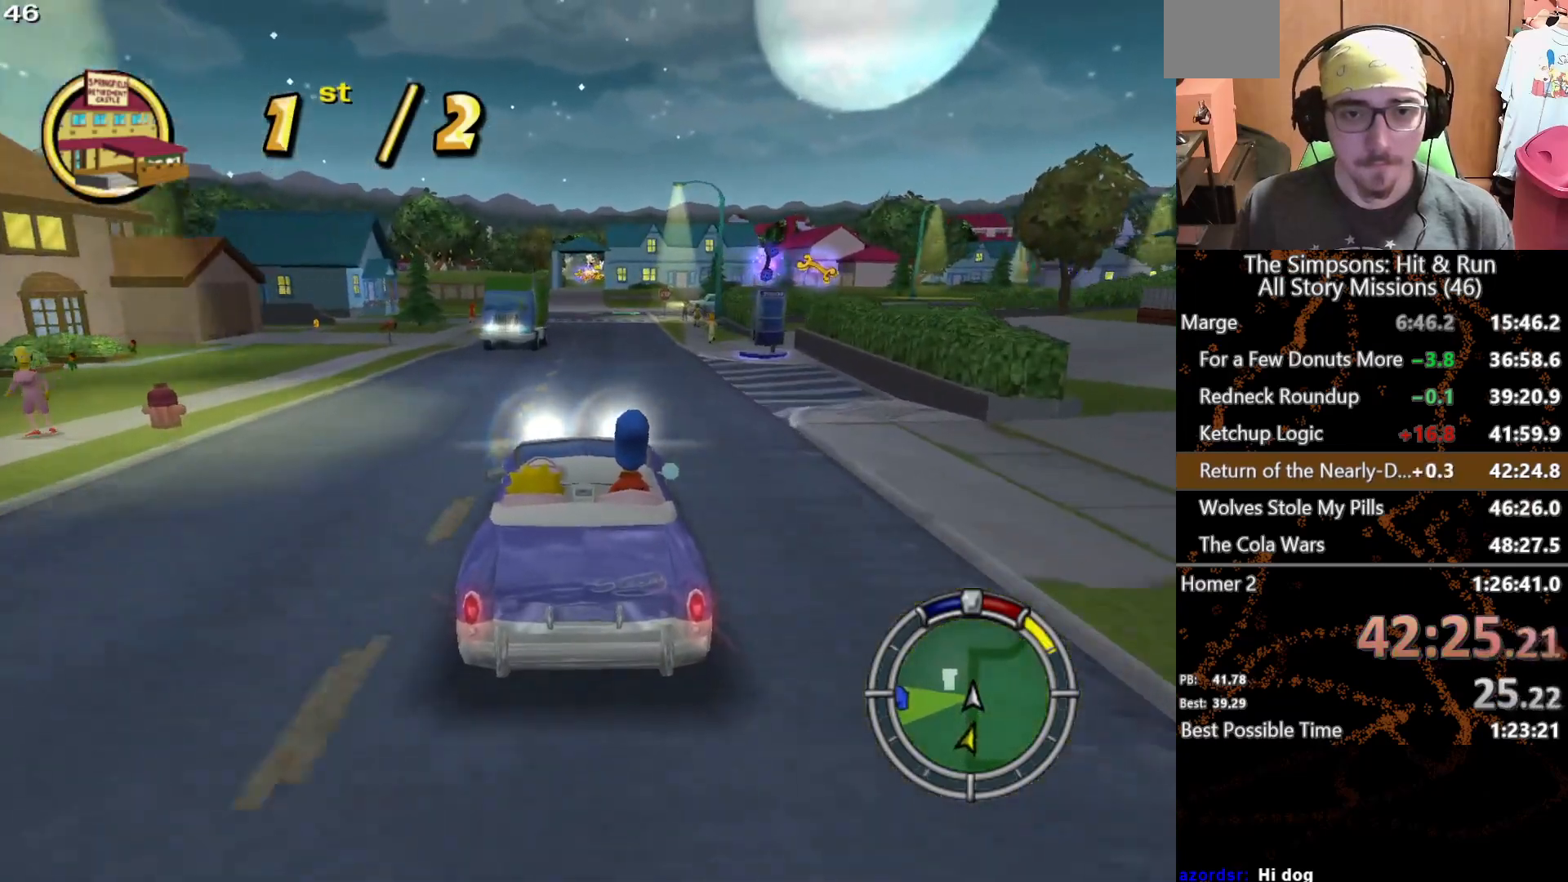
{"buttons": [], "left_stick": "center", "right_stick": "center", "events": []}
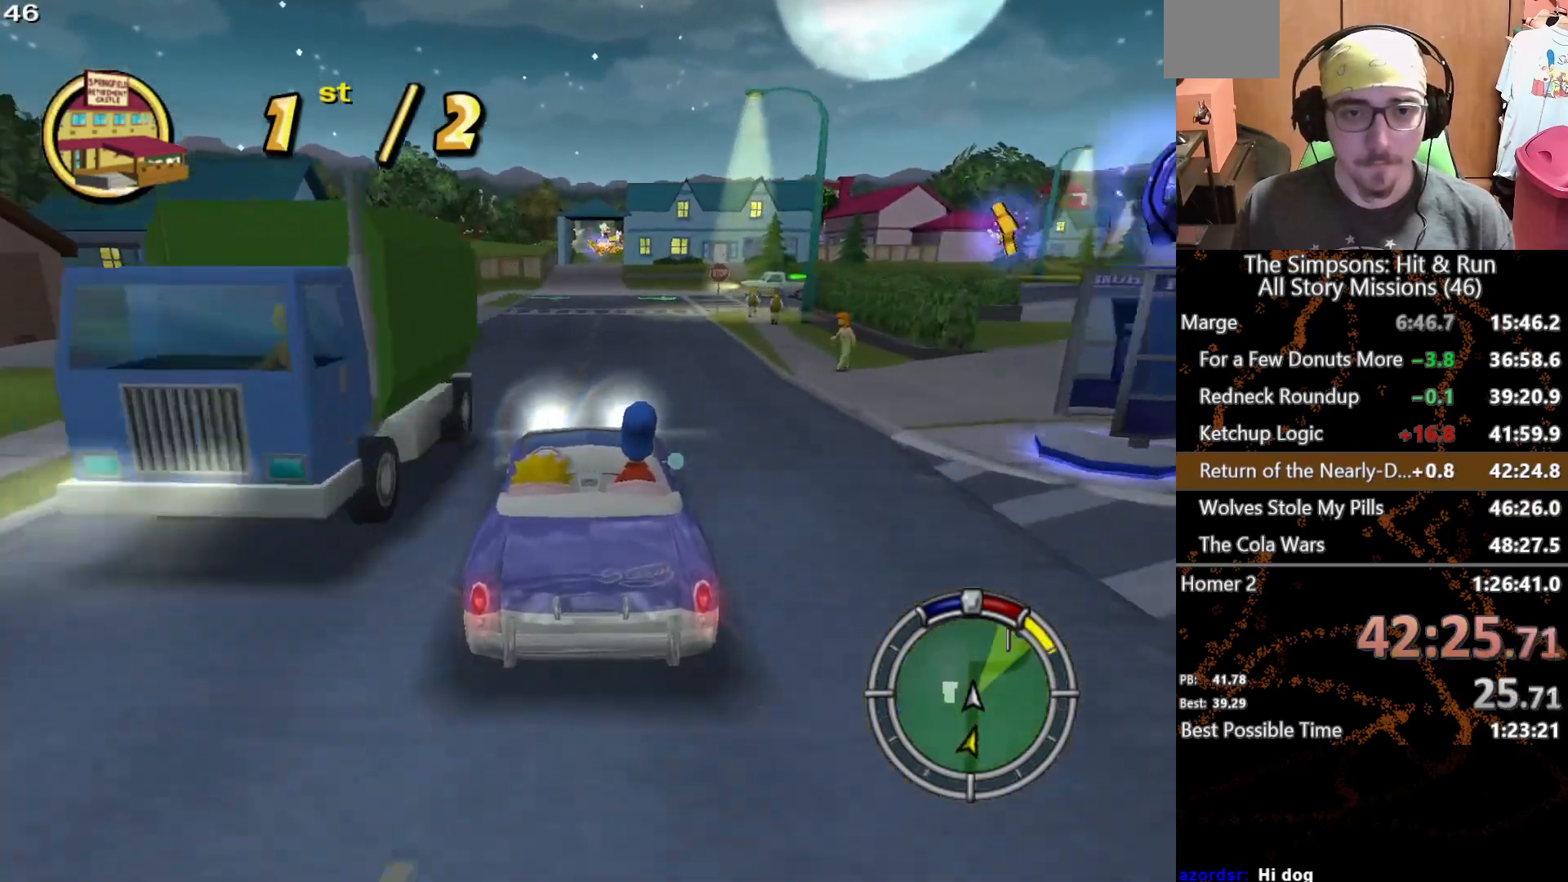
{"buttons": [], "left_stick": "center", "right_stick": "center", "events": []}
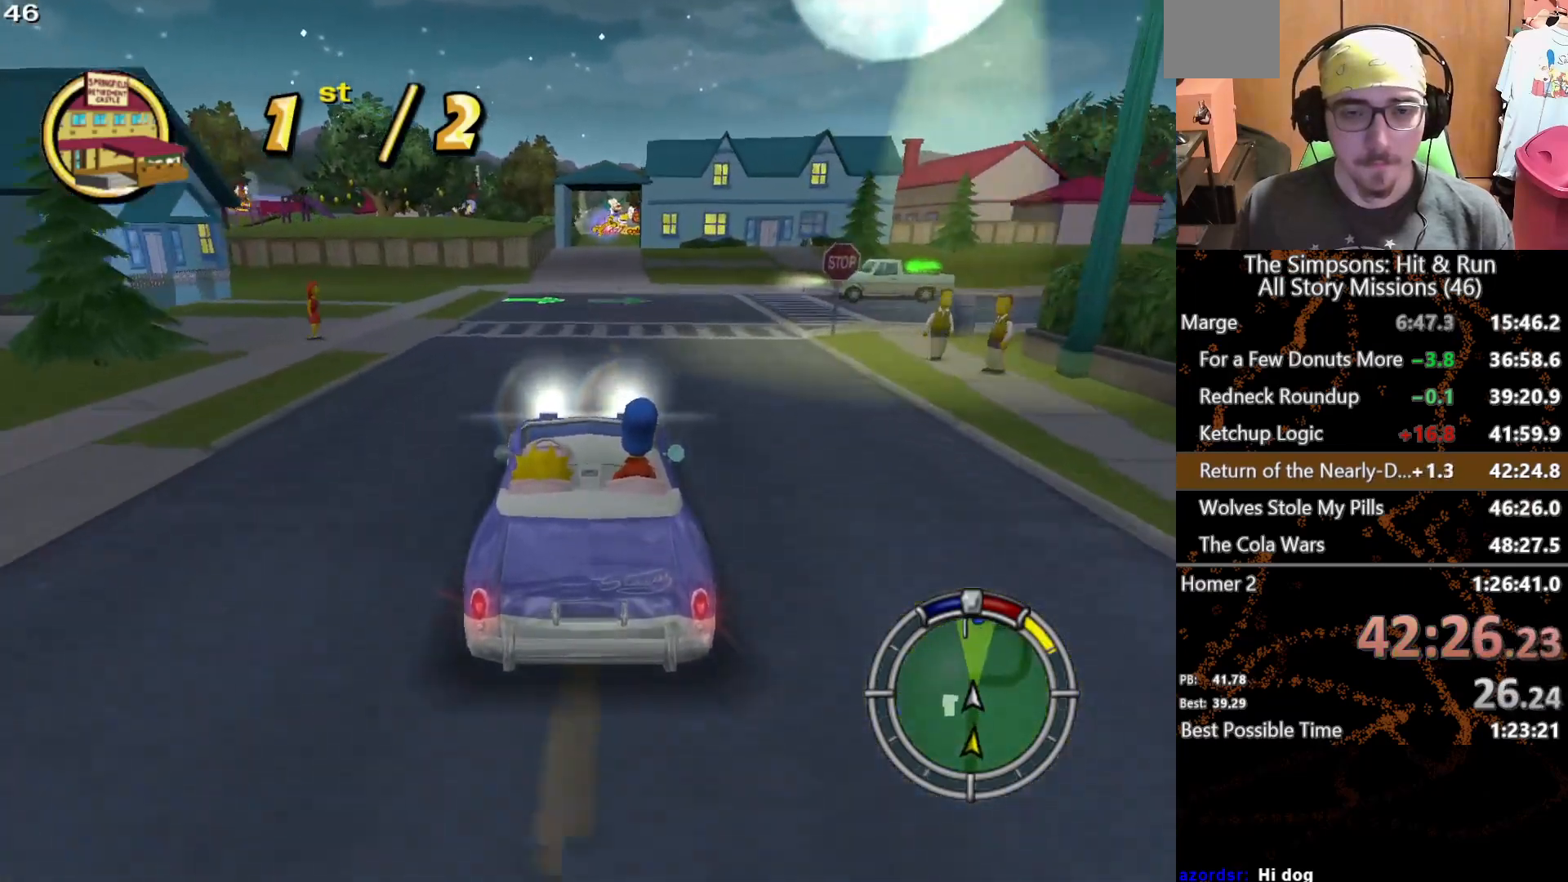
{"buttons": [], "left_stick": "center", "right_stick": "center", "events": []}
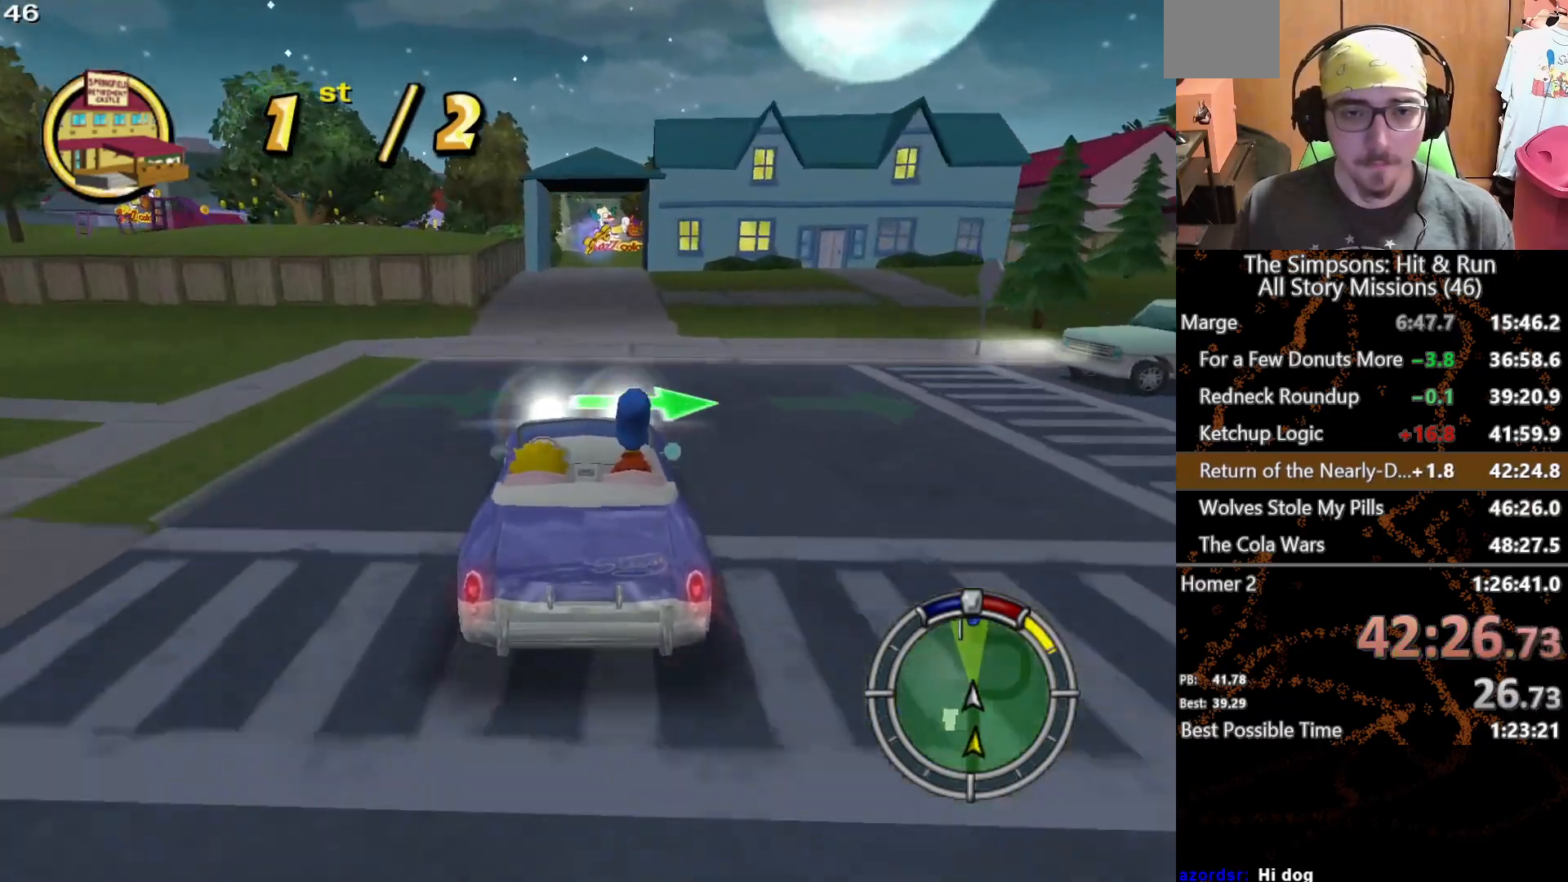
{"buttons": [], "left_stick": "right", "right_stick": "center", "events": [[67, "left_stick", "right"], [200, "left_stick", "center"], [467, "left_stick", "right"]]}
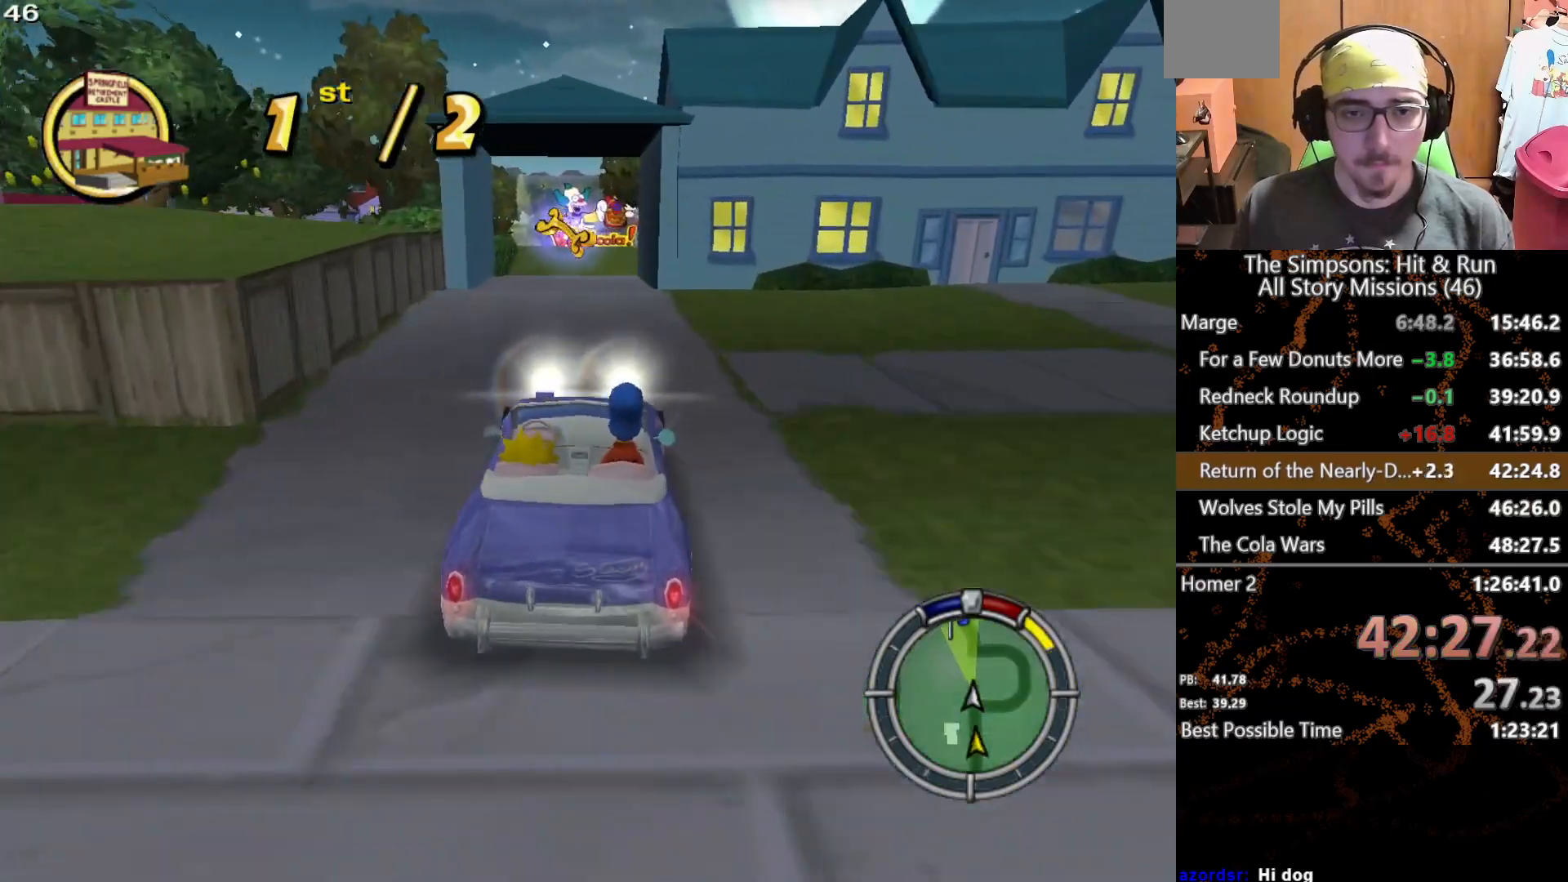
{"buttons": ["A", "L2"], "left_stick": "left", "right_stick": "center", "events": [[33, "left_stick", "center"], [367, "L2", "down"], [467, "A", "down"], [483, "left_stick", "left"]]}
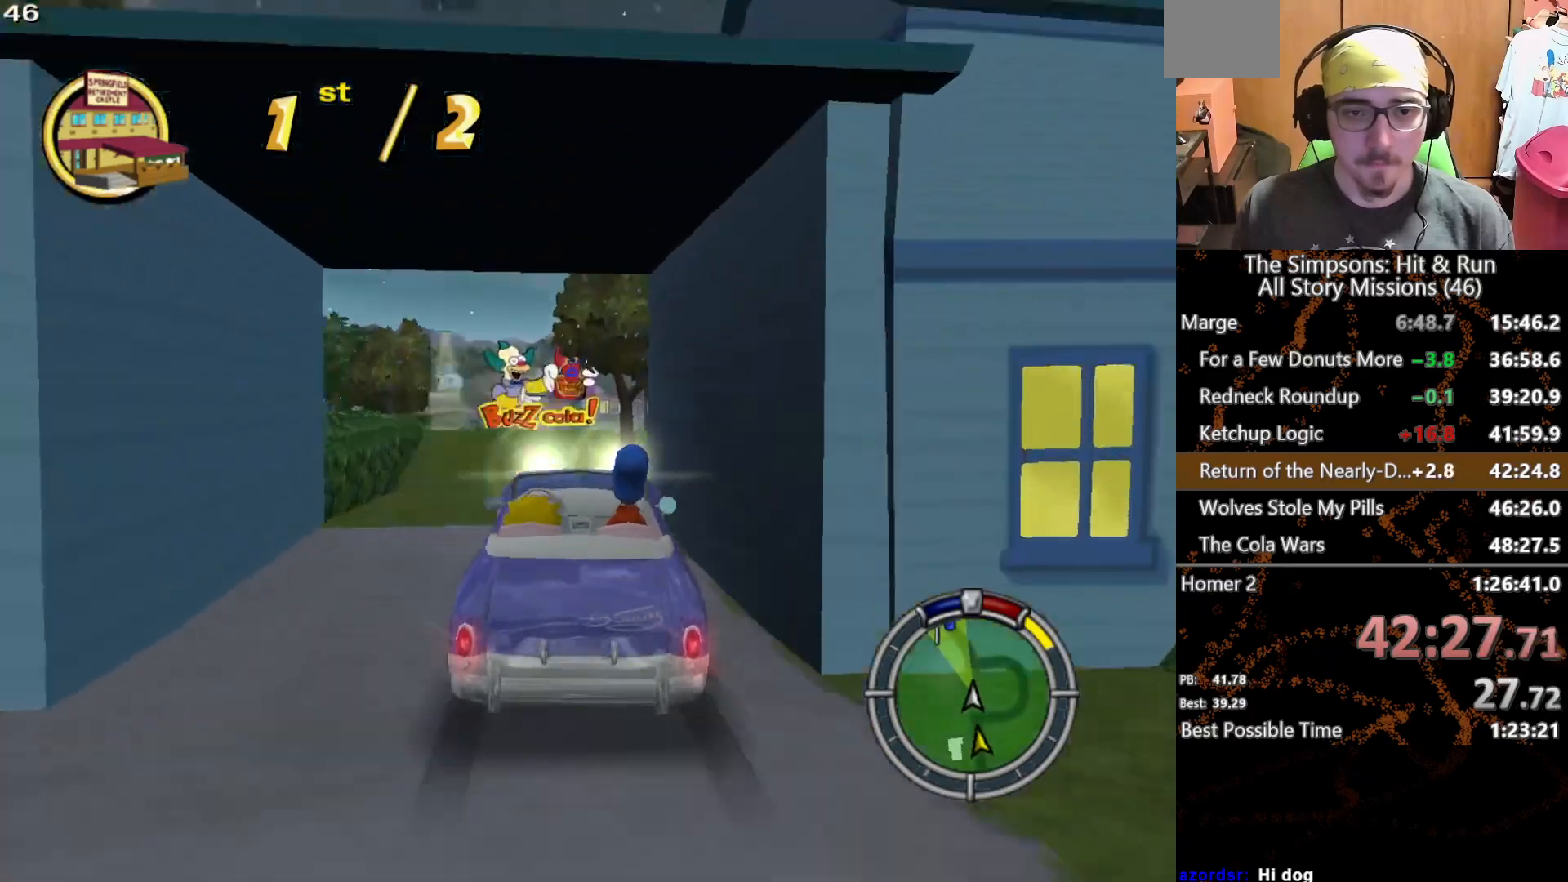
{"buttons": ["A", "L2"], "left_stick": "left", "right_stick": "center", "events": []}
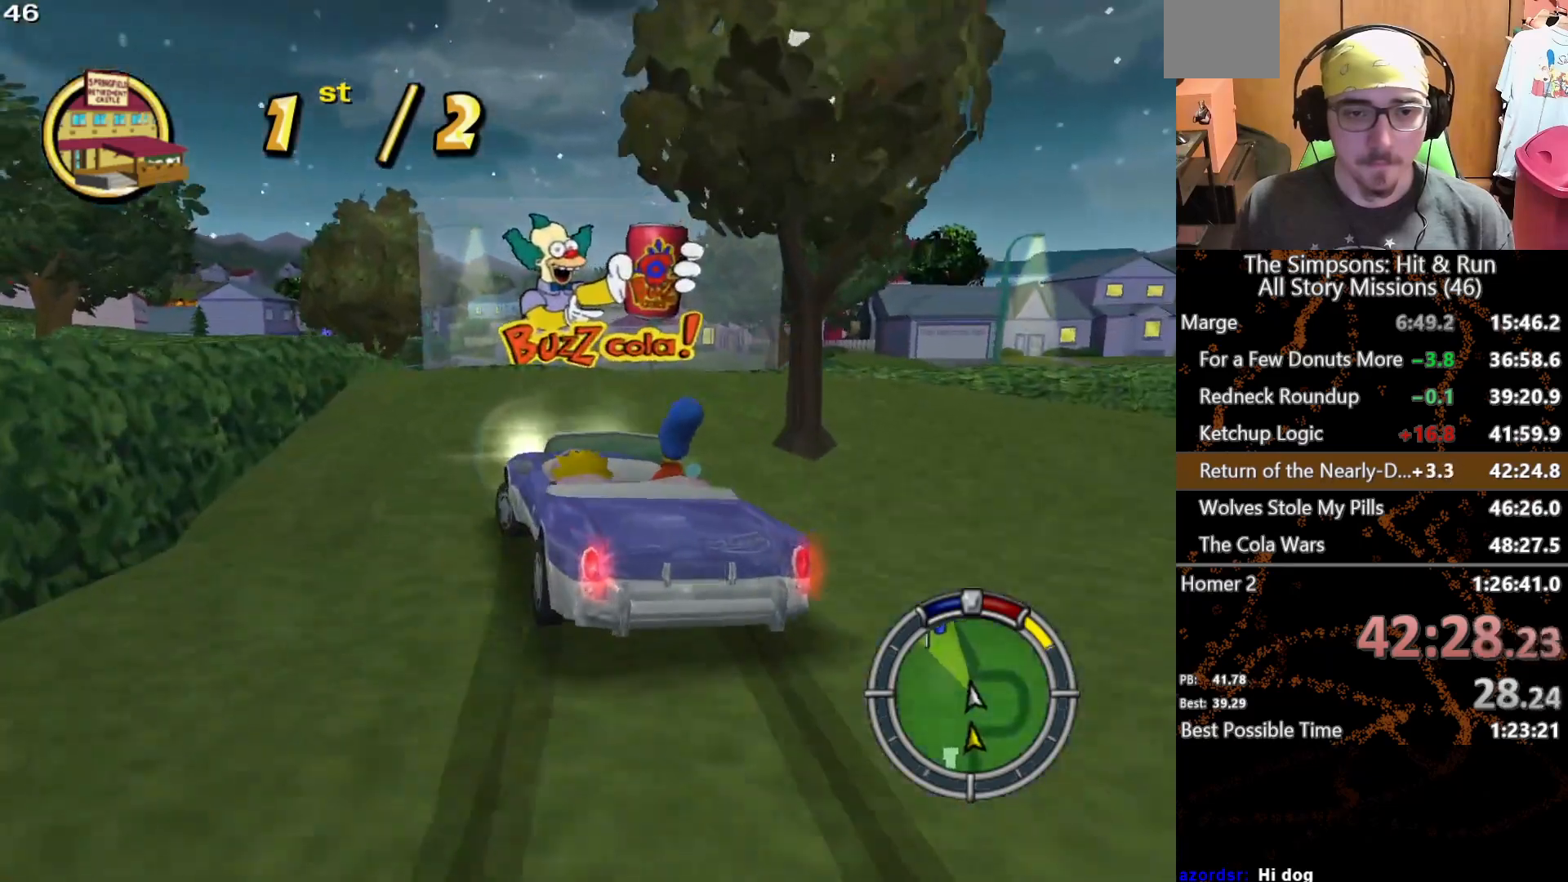
{"buttons": ["L2"], "left_stick": "left", "right_stick": "center", "events": [[300, "A", "up"]]}
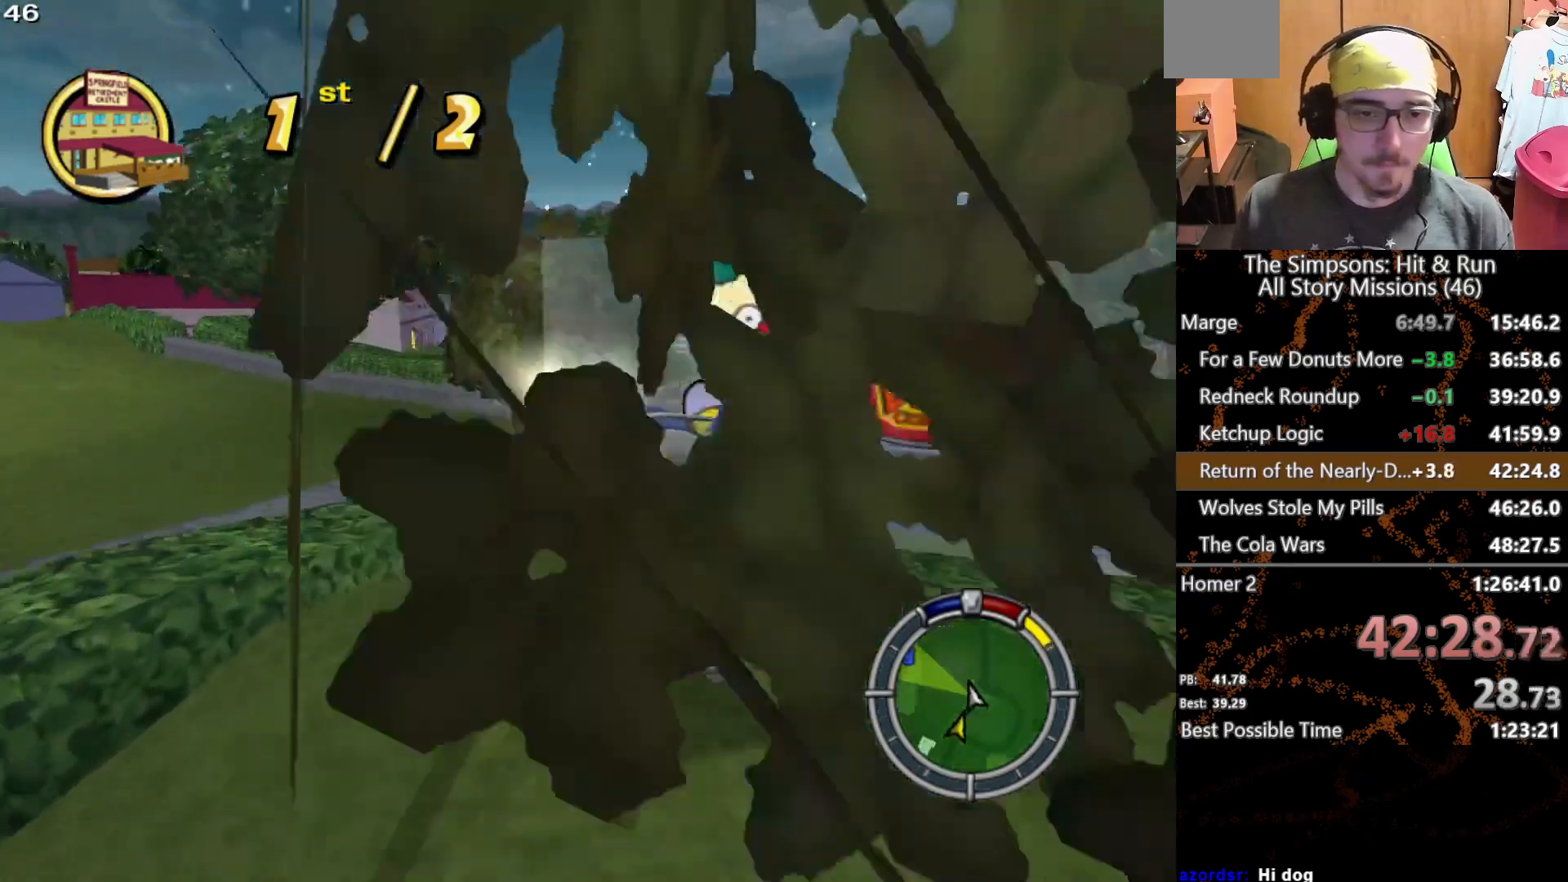
{"buttons": ["L2"], "left_stick": "left", "right_stick": "center", "events": []}
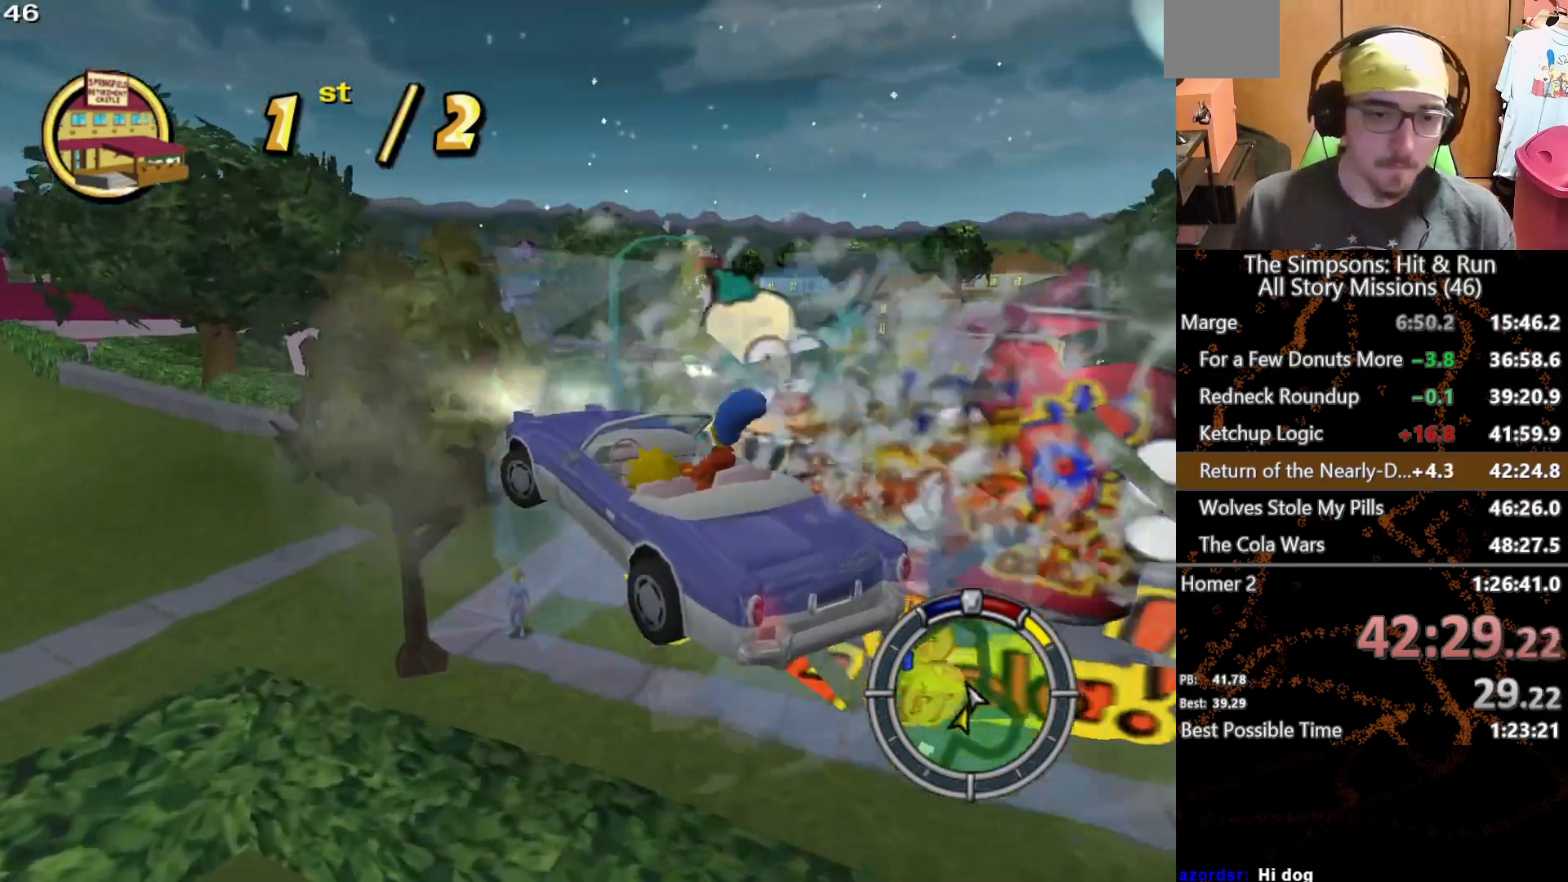
{"buttons": ["L2"], "left_stick": "left", "right_stick": "center", "events": []}
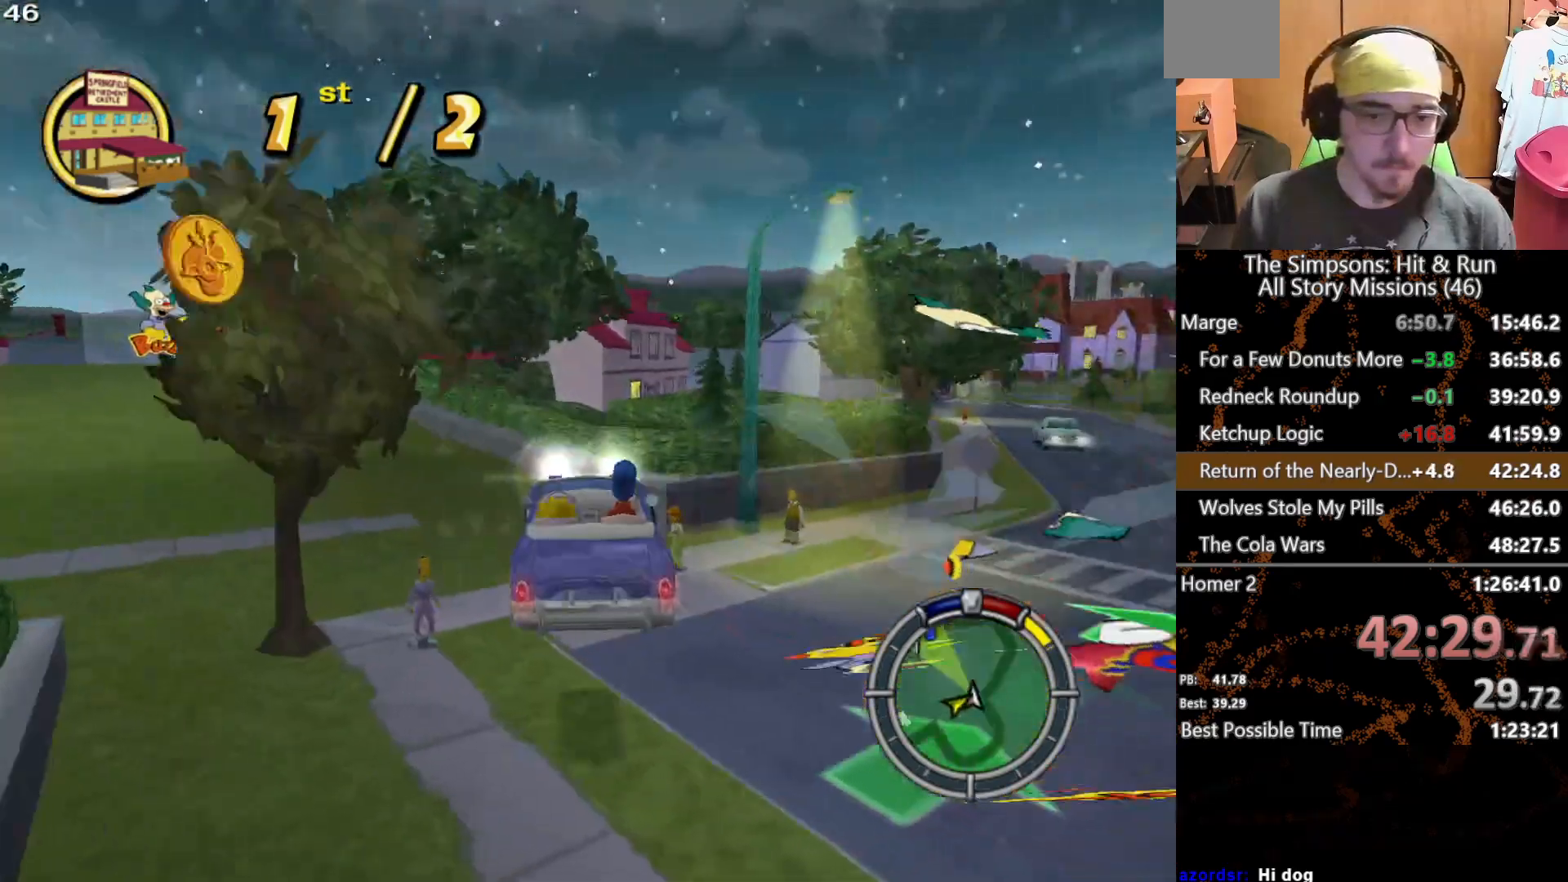
{"buttons": ["L2"], "left_stick": "left", "right_stick": "center", "events": []}
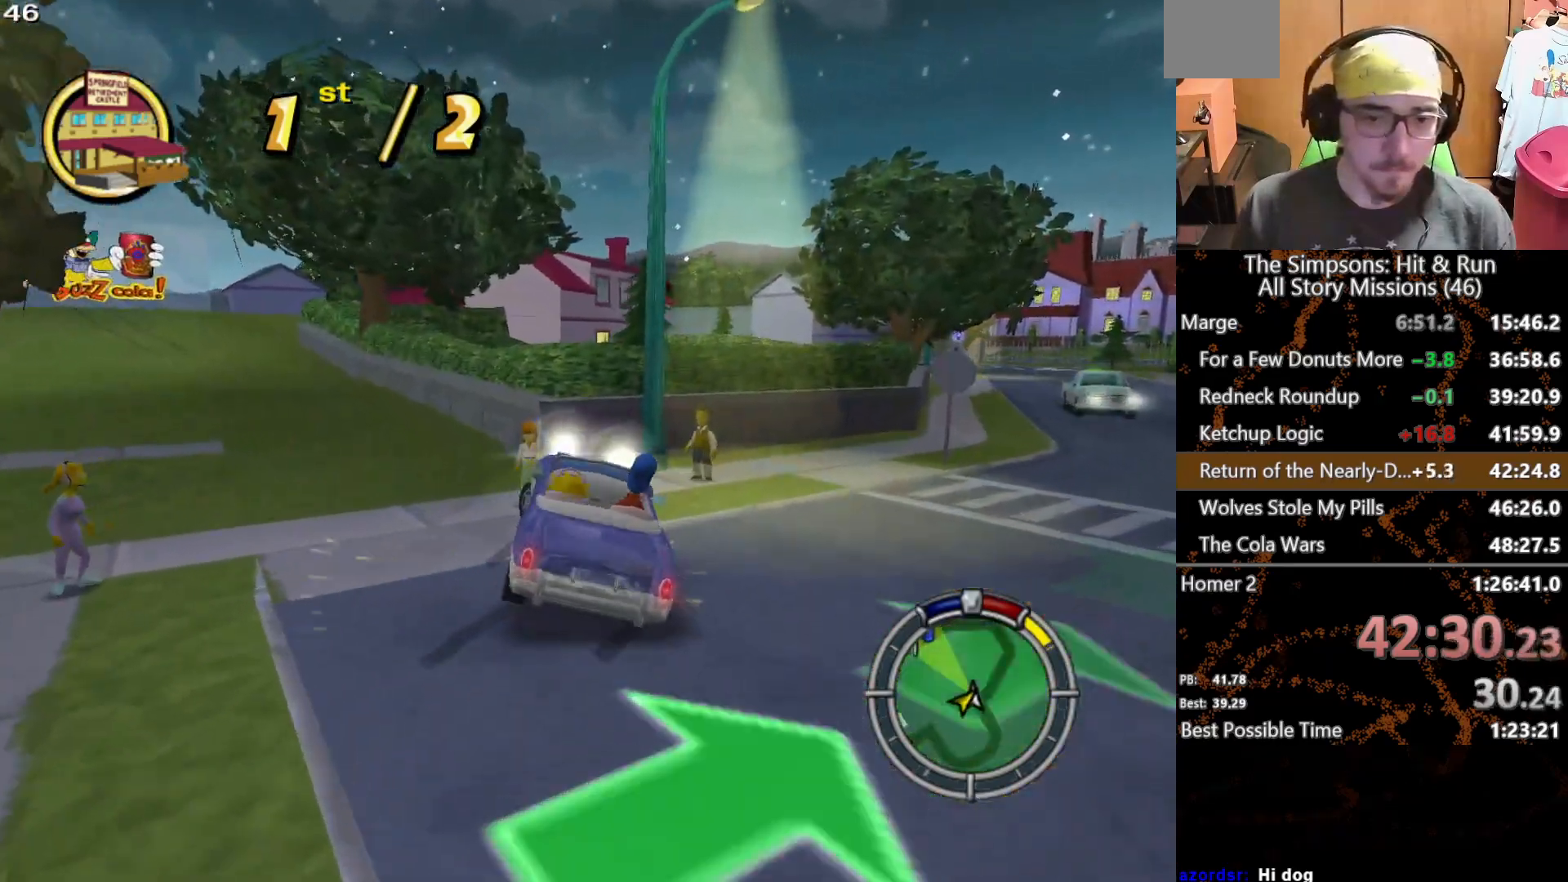
{"buttons": [], "left_stick": "center", "right_stick": "center", "events": [[417, "L2", "up"], [467, "left_stick", "center"]]}